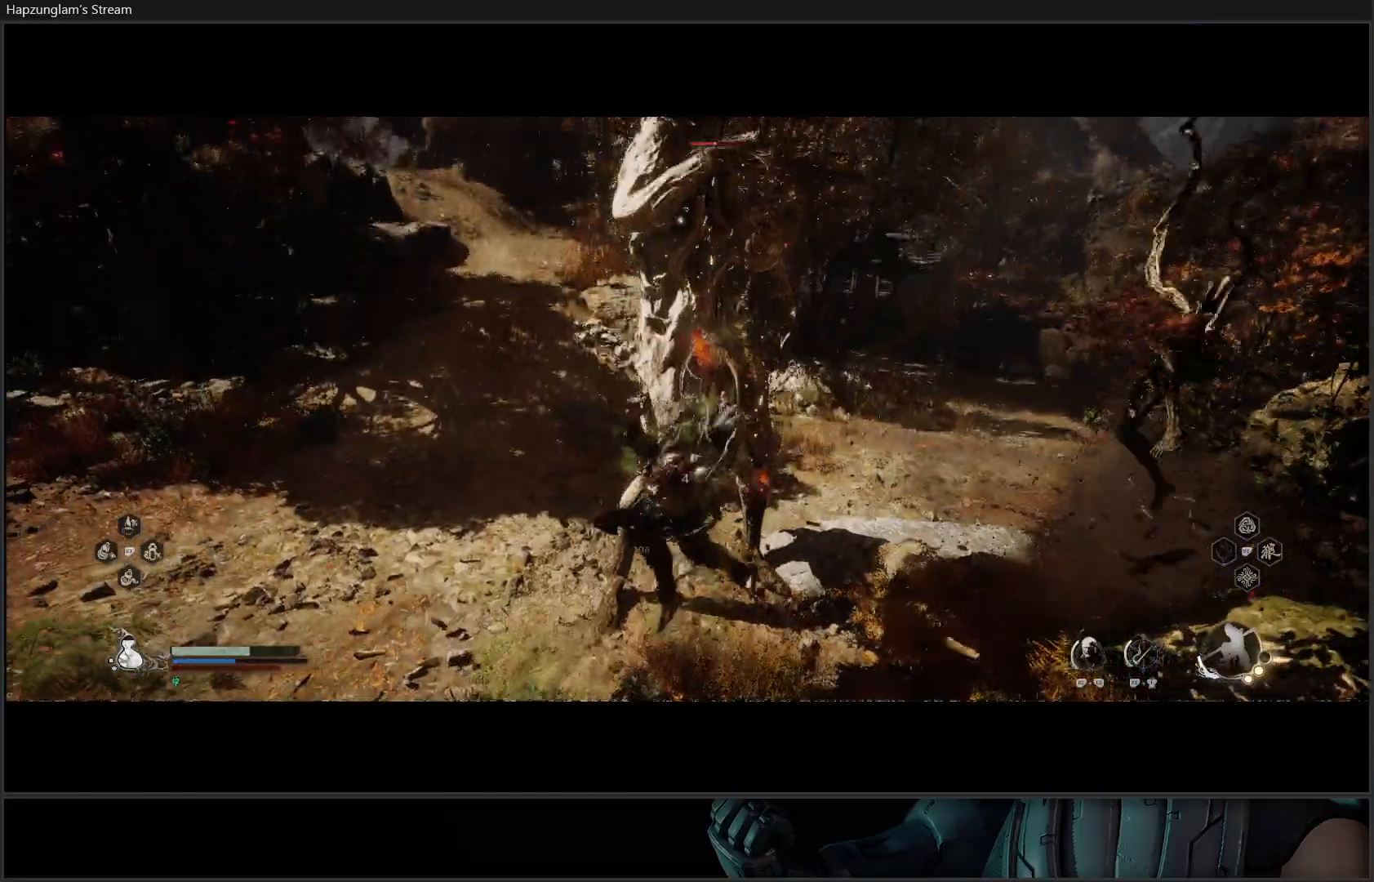
Gameplay with a controller (Xbox layout); each line is a JSON object with the inputs held at the frame after it. "events" lists button and stick changes between this image and that frame as [ms after this image, input, new state], when the widget could be followed in between.
{"buttons": ["X"], "left_stick": "up", "right_stick": "center", "events": [[33, "X", "up"], [117, "X", "down"], [183, "X", "up"], [283, "X", "down"], [367, "X", "up"], [450, "X", "down"]]}
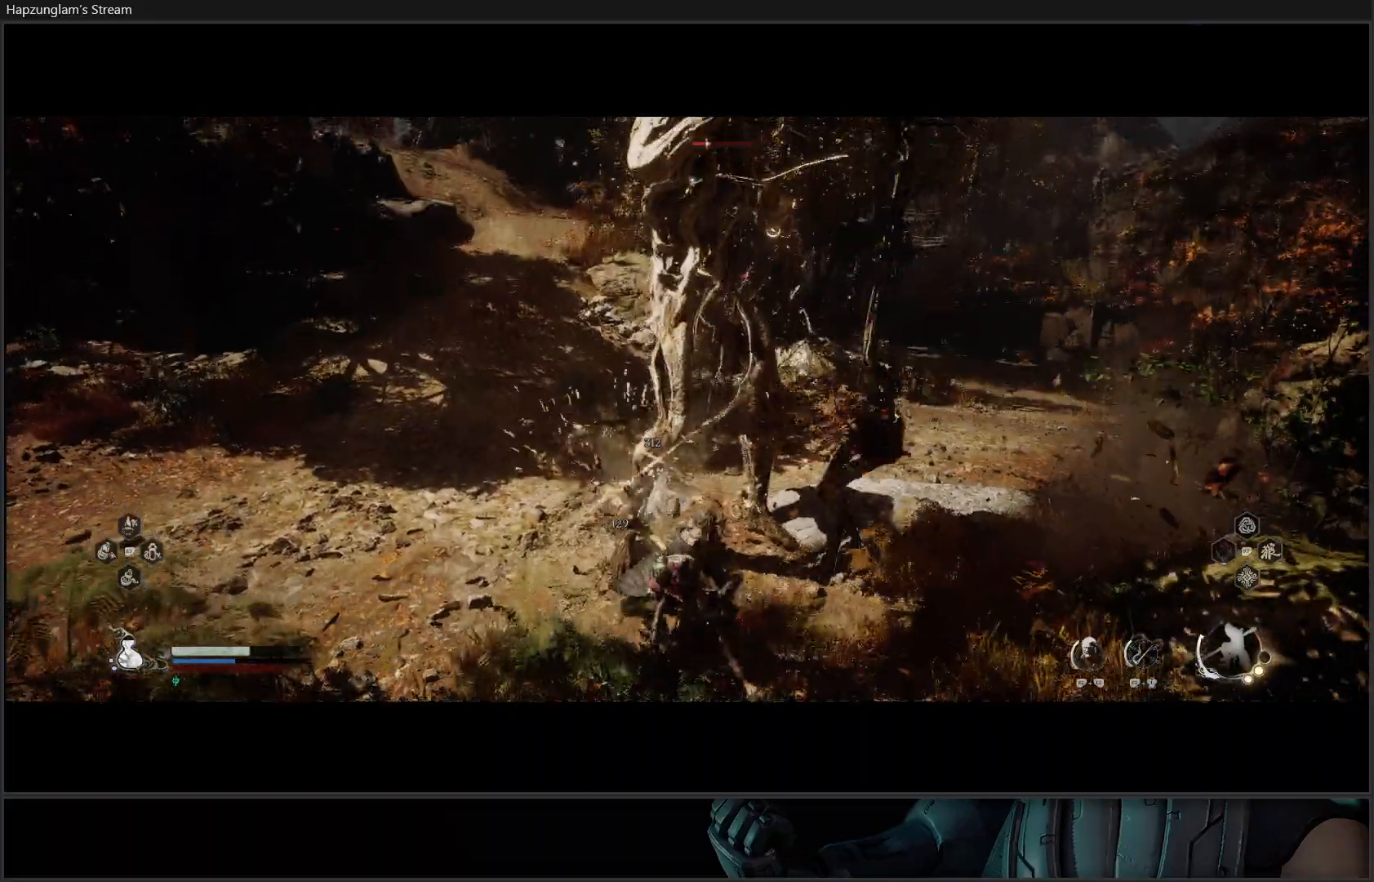
{"buttons": ["X"], "left_stick": "up", "right_stick": "center", "events": [[34, "X", "up"], [217, "X", "down"], [284, "X", "up"], [351, "X", "down"], [451, "X", "up"], [501, "X", "down"]]}
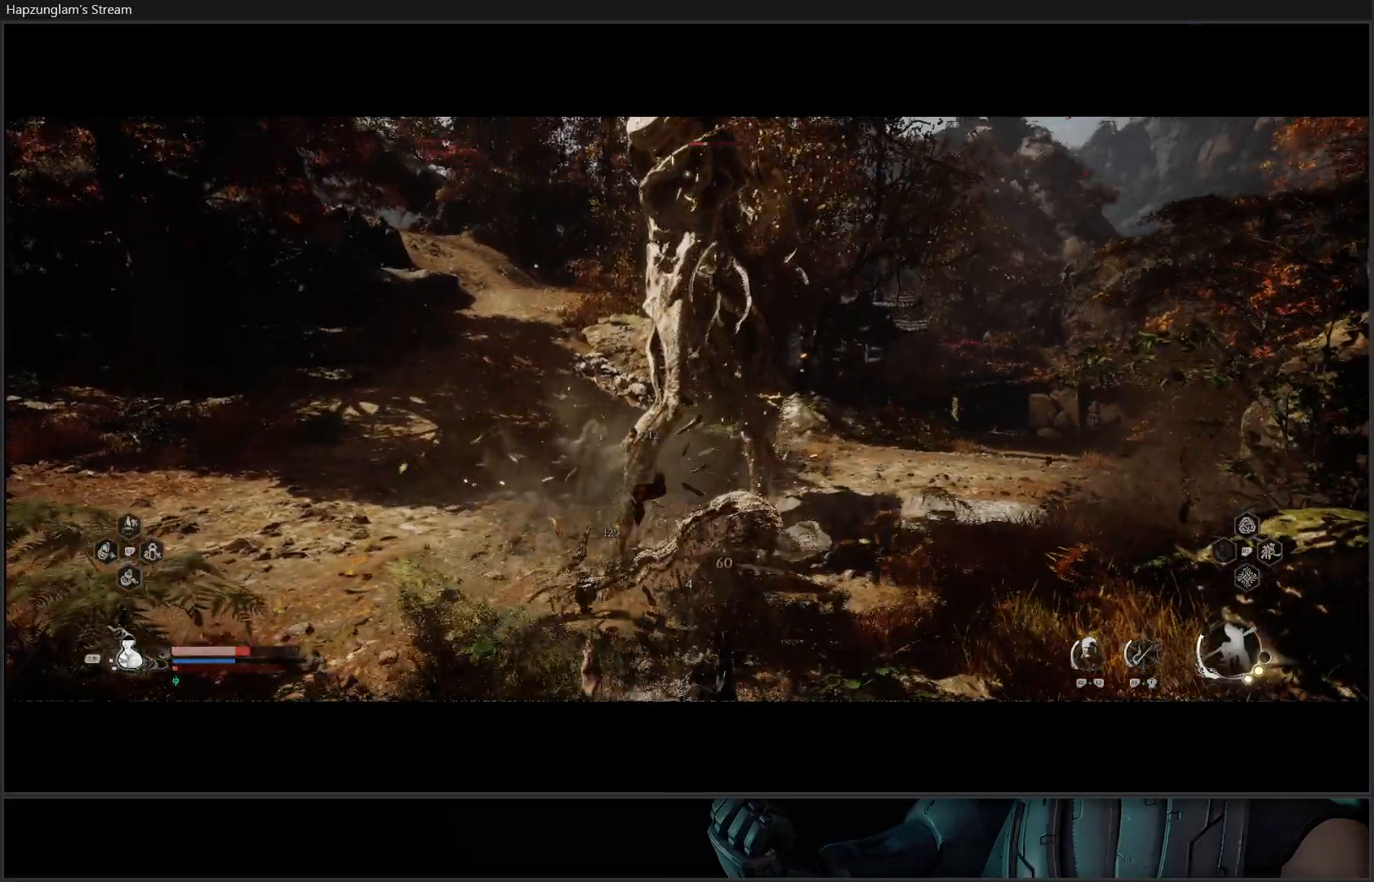
{"buttons": ["B"], "left_stick": "up-right", "right_stick": "center", "events": [[66, "X", "up"], [167, "left_stick", "up-right"], [217, "B", "down"], [283, "B", "up"], [383, "B", "down"], [467, "B", "up"], [500, "B", "down"]]}
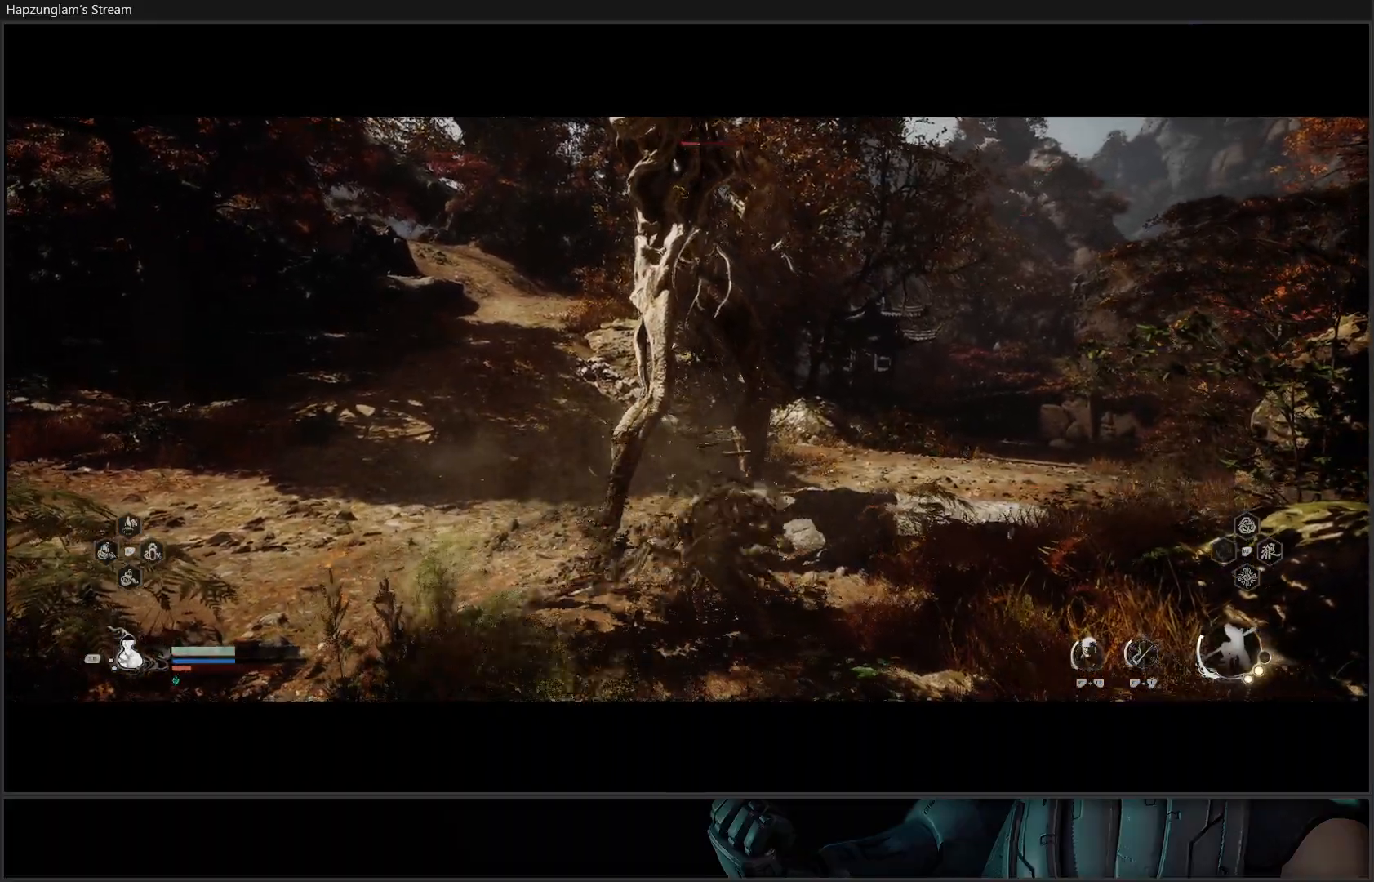
{"buttons": ["X"], "left_stick": "up", "right_stick": "center", "events": [[50, "left_stick", "up"], [117, "B", "up"], [501, "X", "down"]]}
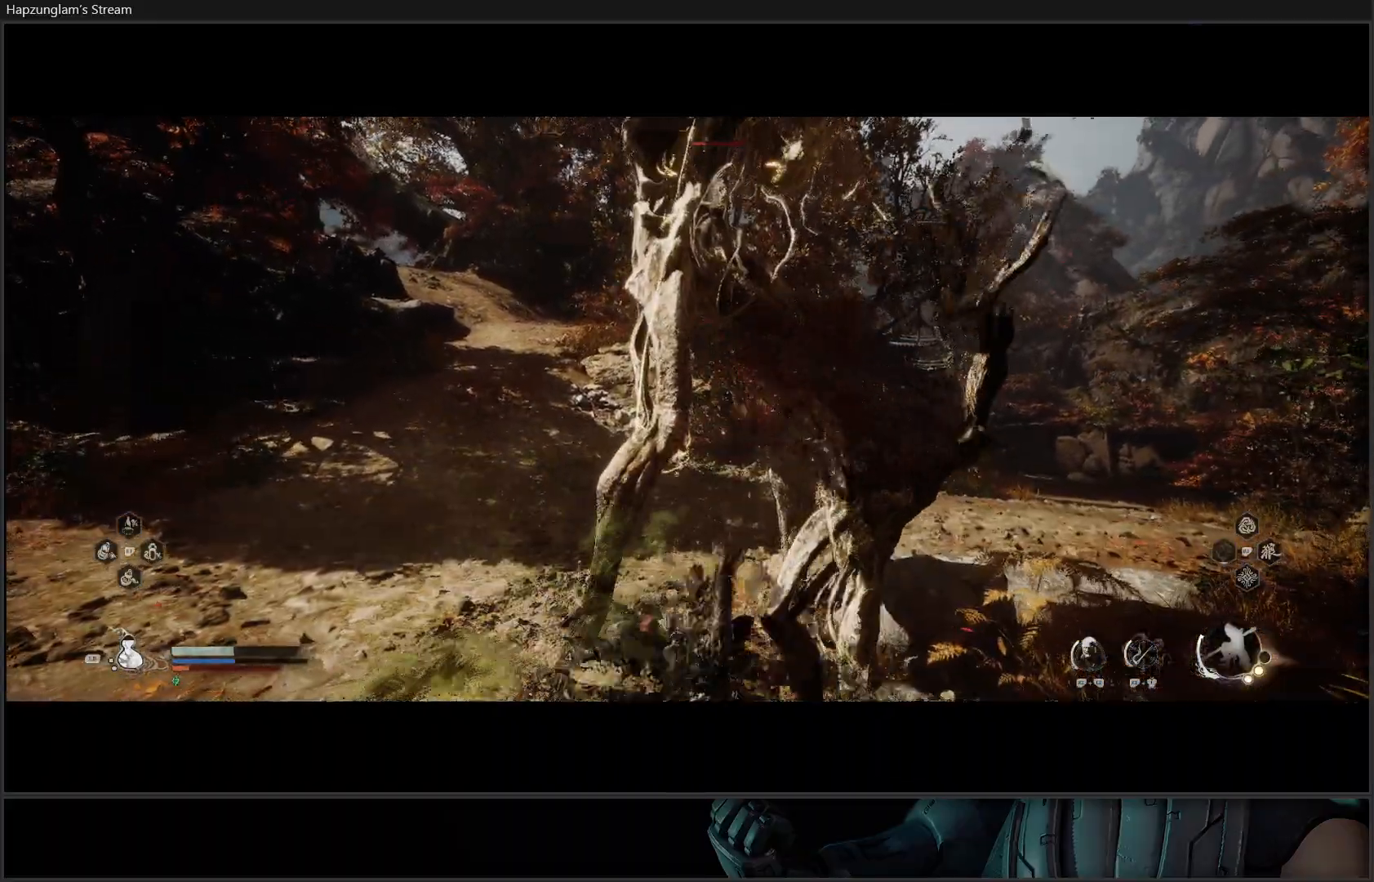
{"buttons": [], "left_stick": "up", "right_stick": "center", "events": [[67, "X", "up"], [100, "left_stick", "up-right"], [133, "X", "down"], [200, "X", "up"], [200, "left_stick", "up"], [267, "X", "down"], [350, "X", "up"], [434, "X", "down"], [500, "X", "up"]]}
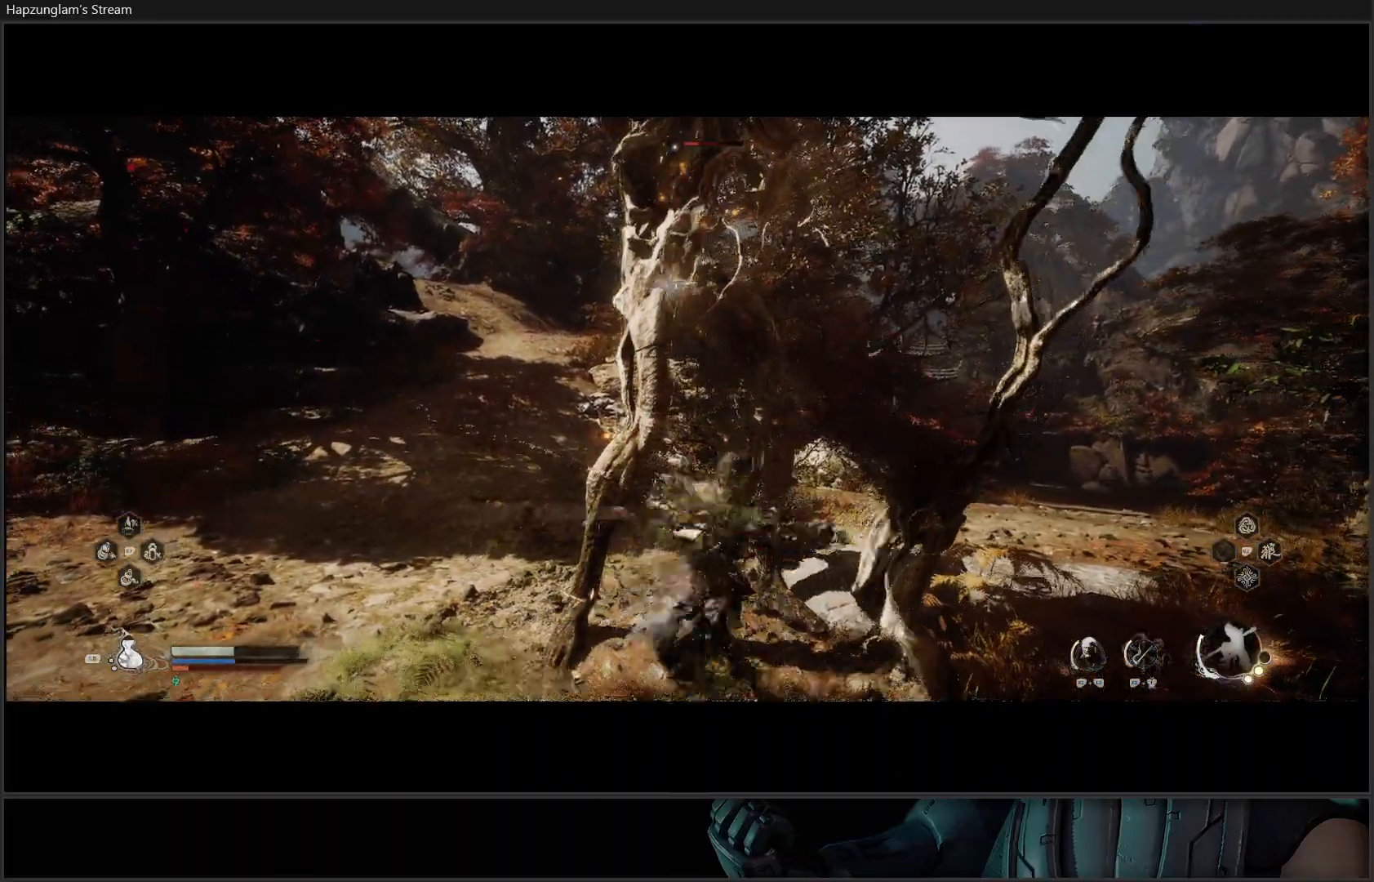
{"buttons": ["X"], "left_stick": "up", "right_stick": "center", "events": [[67, "X", "down"], [150, "X", "up"], [200, "X", "down"], [301, "X", "up"], [351, "X", "down"], [434, "X", "up"], [501, "X", "down"]]}
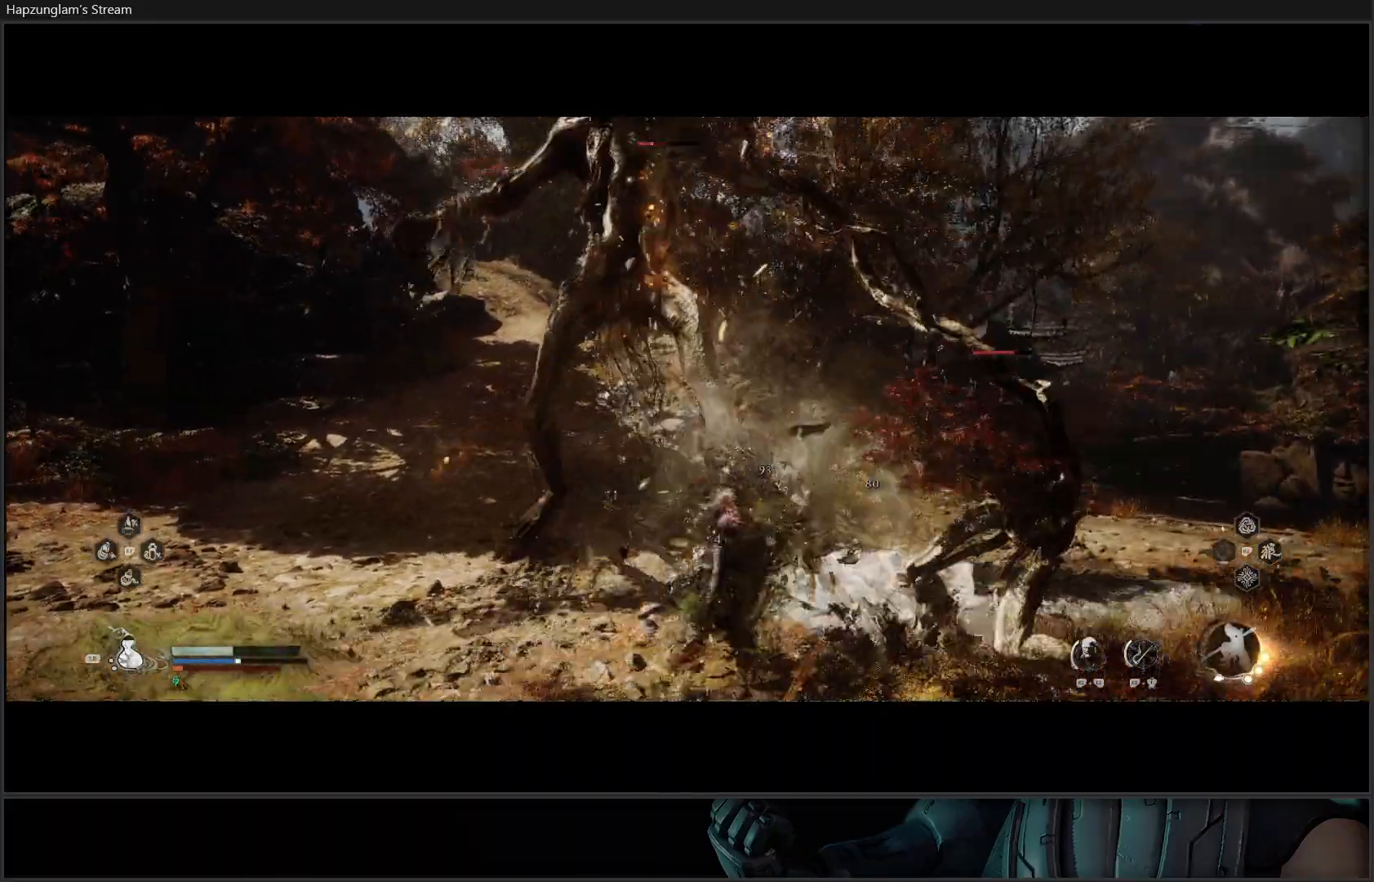
{"buttons": ["X"], "left_stick": "up", "right_stick": "center", "events": [[83, "X", "up"], [150, "X", "down"], [200, "X", "up"], [300, "X", "down"], [383, "X", "up"], [434, "X", "down"]]}
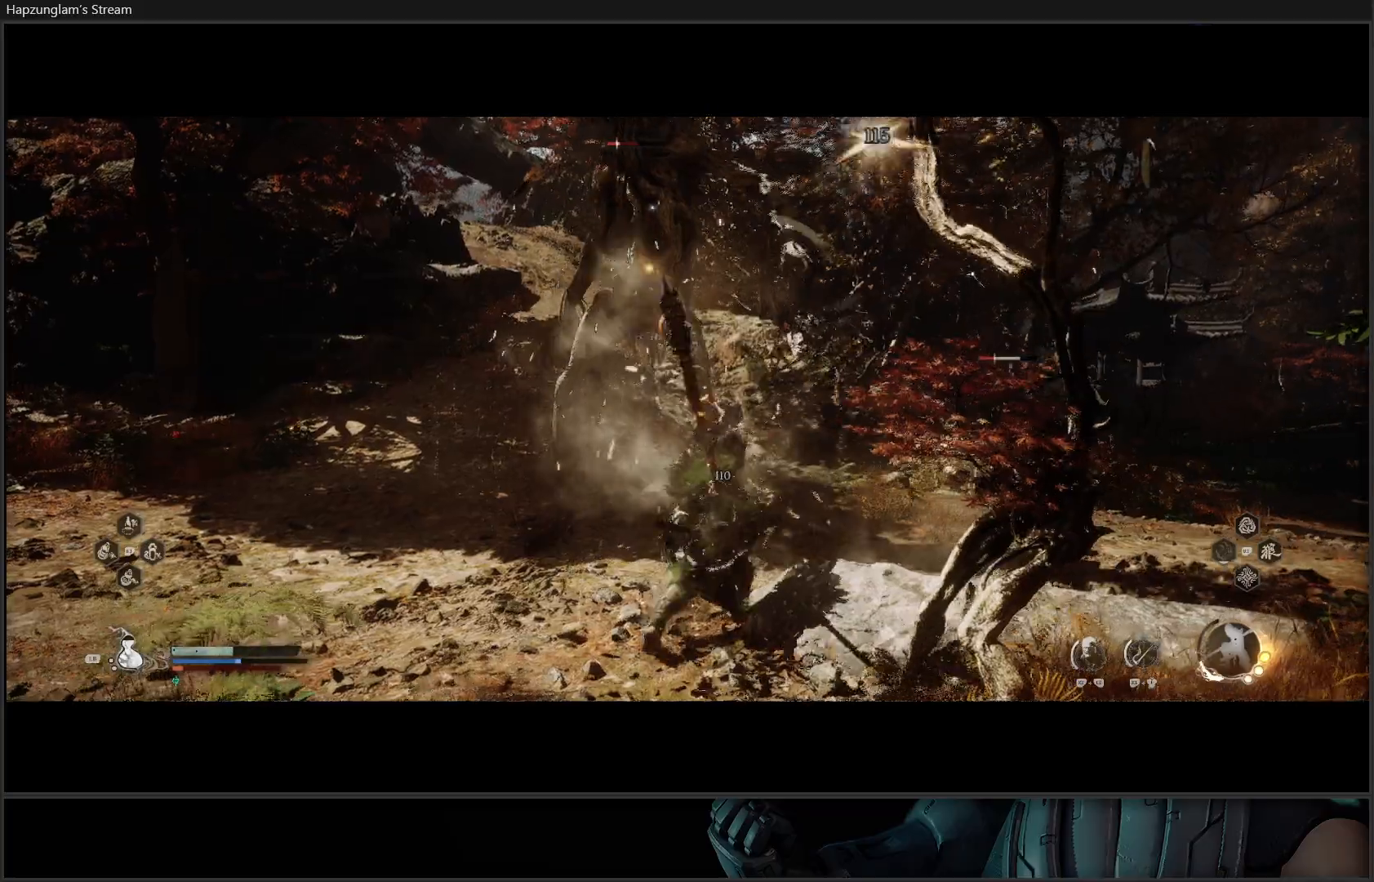
{"buttons": ["Y"], "left_stick": "up", "right_stick": "center", "events": [[34, "X", "up"], [134, "X", "down"], [217, "X", "up"], [301, "X", "down"], [367, "X", "up"], [484, "Y", "down"]]}
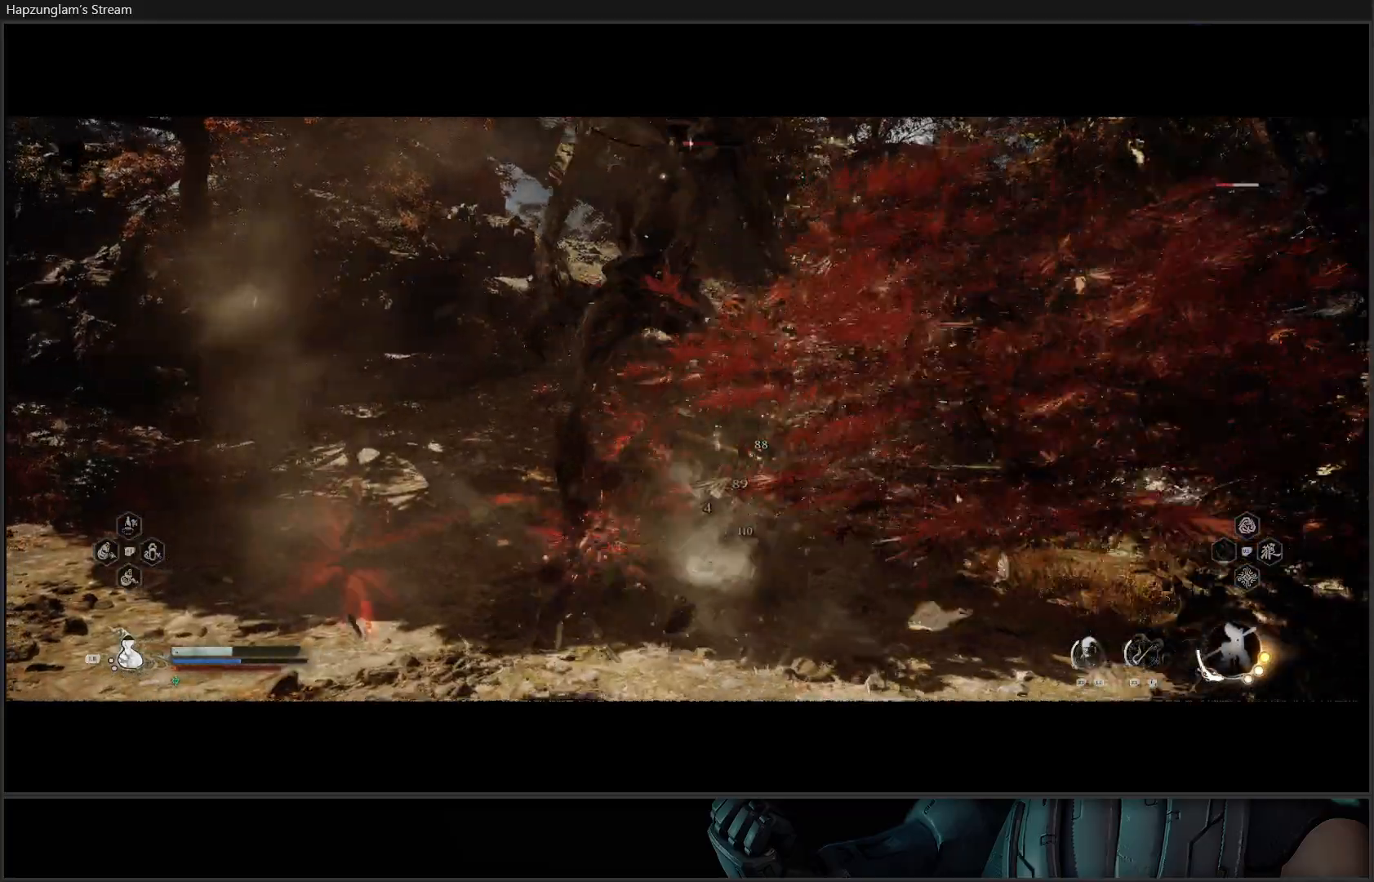
{"buttons": ["Y"], "left_stick": "up", "right_stick": "center", "events": [[67, "Y", "up"], [133, "Y", "down"], [217, "Y", "up"], [267, "Y", "down"], [350, "Y", "up"], [434, "Y", "down"]]}
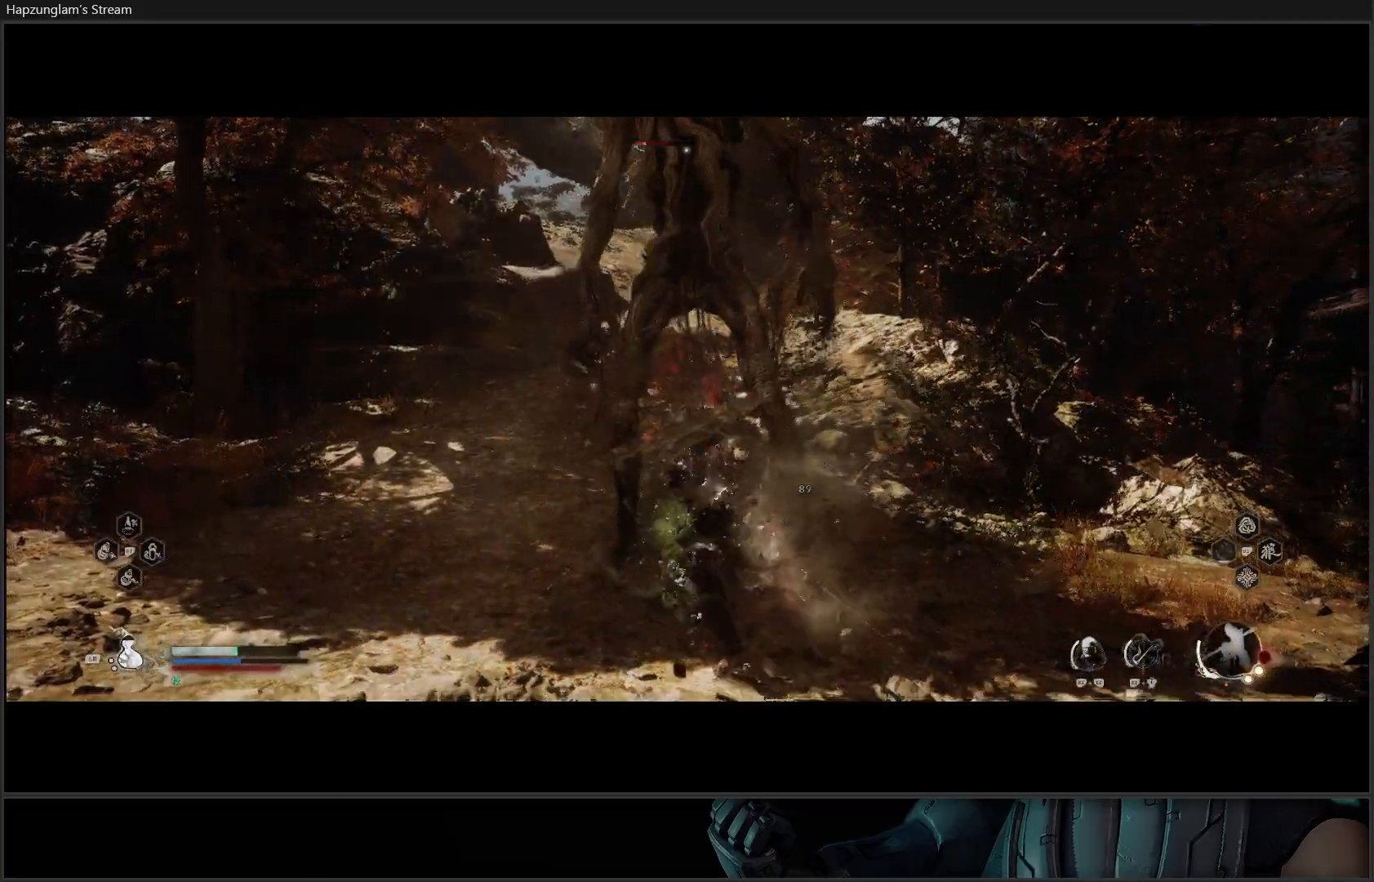
{"buttons": [], "left_stick": "up", "right_stick": "center", "events": [[17, "Y", "up"], [67, "Y", "down"], [167, "Y", "up"], [251, "Y", "down"], [317, "Y", "up"], [401, "Y", "down"], [484, "Y", "up"]]}
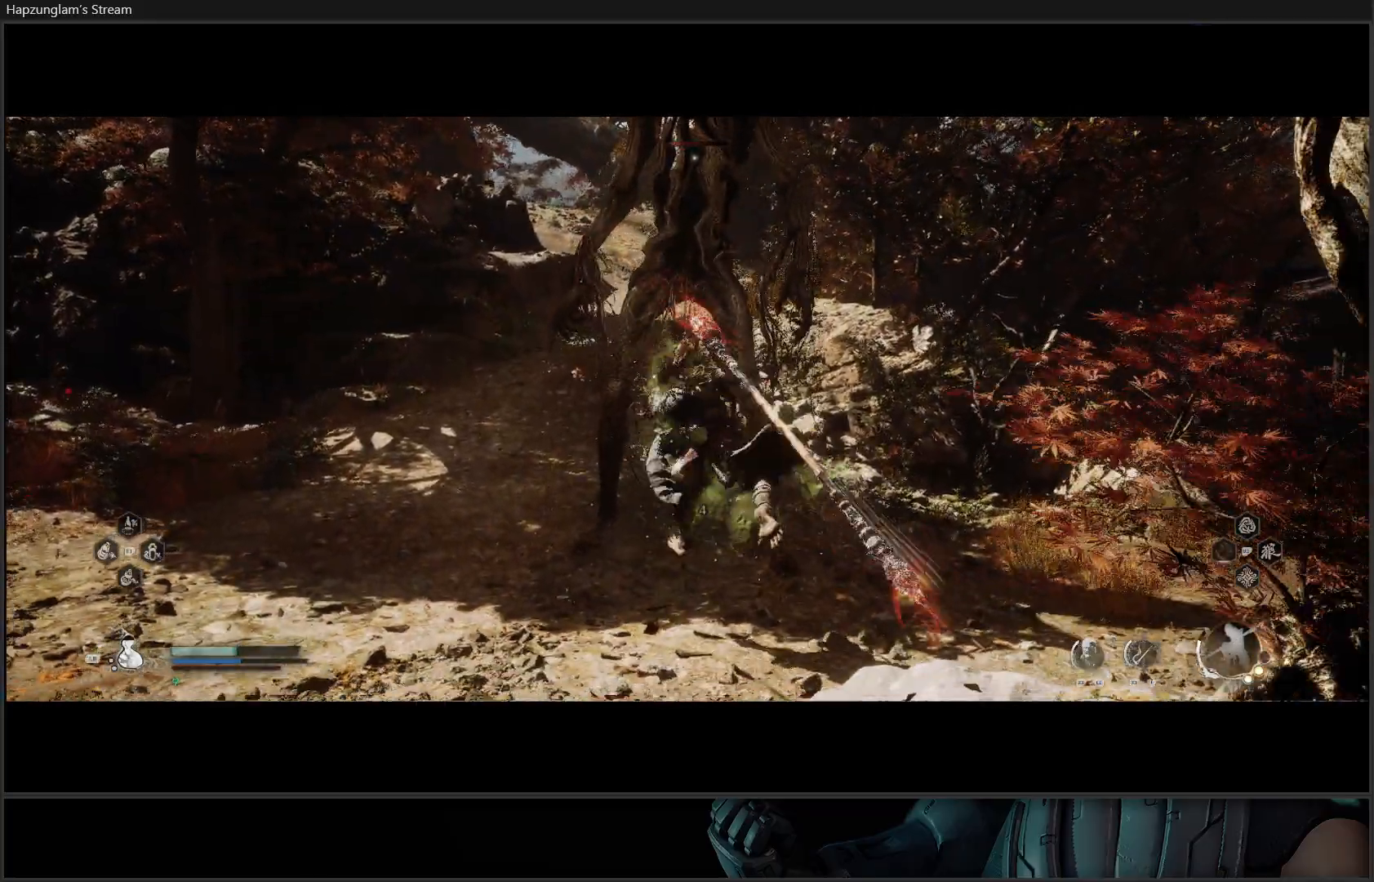
{"buttons": [], "left_stick": "up", "right_stick": "center", "events": [[50, "Y", "down"], [150, "Y", "up"], [183, "Y", "down"], [283, "Y", "up"]]}
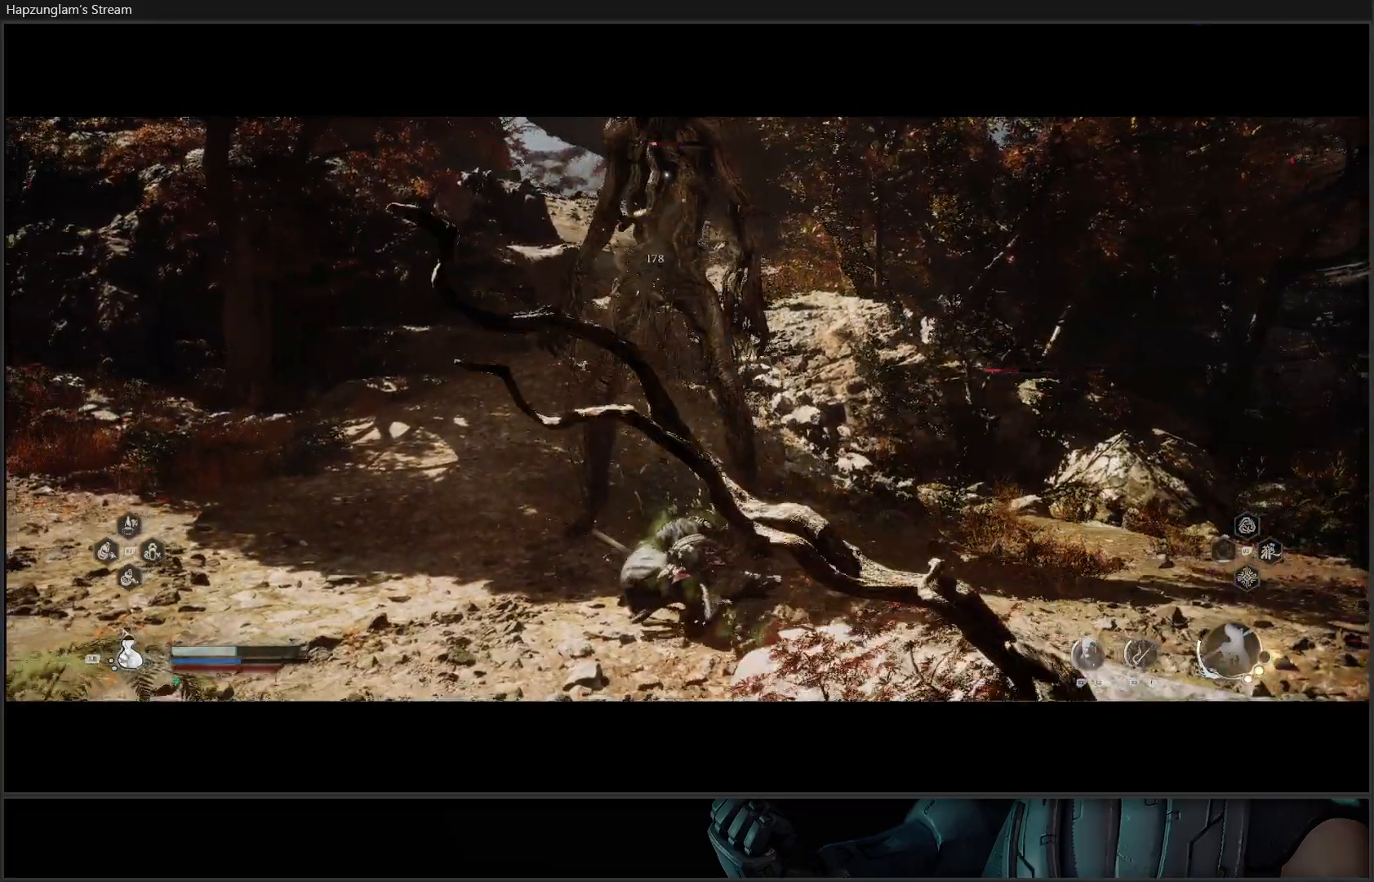
{"buttons": ["Y"], "left_stick": "up", "right_stick": "center", "events": [[301, "Y", "down"], [434, "Y", "up"], [501, "Y", "down"]]}
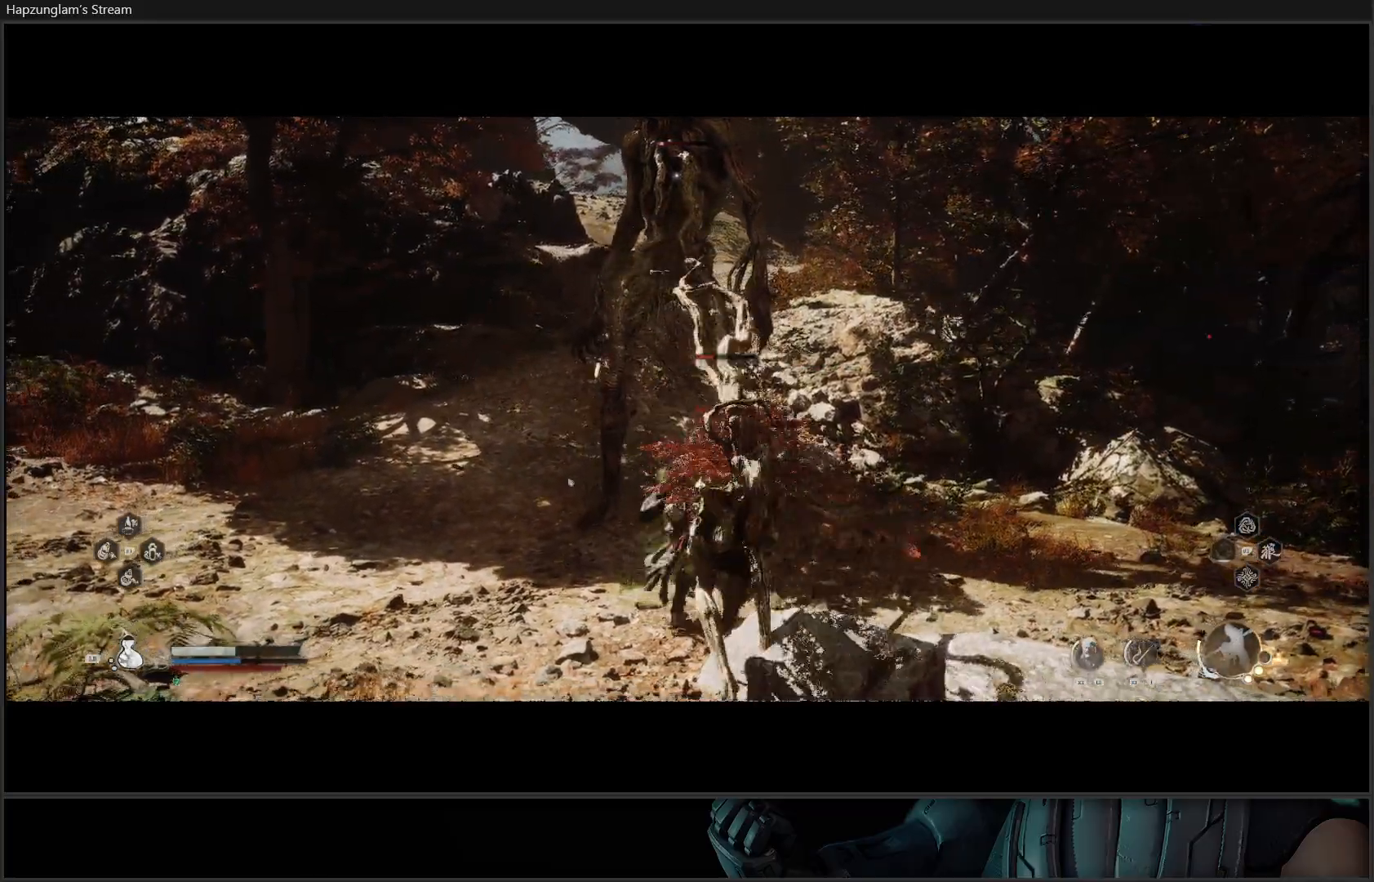
{"buttons": [], "left_stick": "up", "right_stick": "center", "events": [[83, "Y", "up"], [83, "left_stick", "up-left"], [167, "Y", "down"], [250, "Y", "up"], [417, "B", "down"], [417, "Y", "down"], [417, "left_stick", "up"], [500, "B", "up"], [500, "Y", "up"]]}
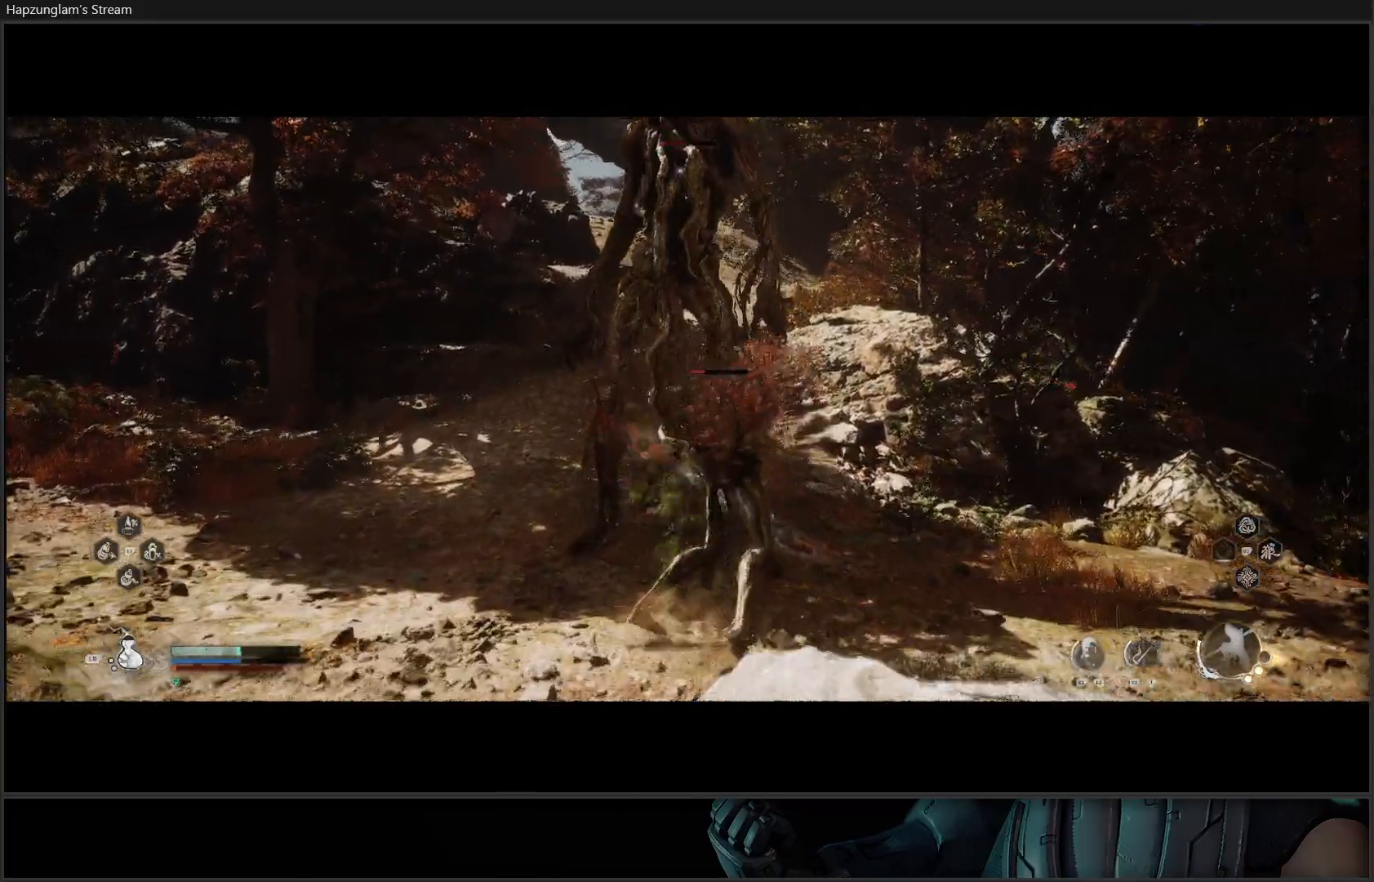
{"buttons": [], "left_stick": "up", "right_stick": "center", "events": [[200, "X", "down"], [234, "Y", "down"], [301, "Y", "up"], [317, "X", "up"], [384, "X", "down"], [501, "X", "up"]]}
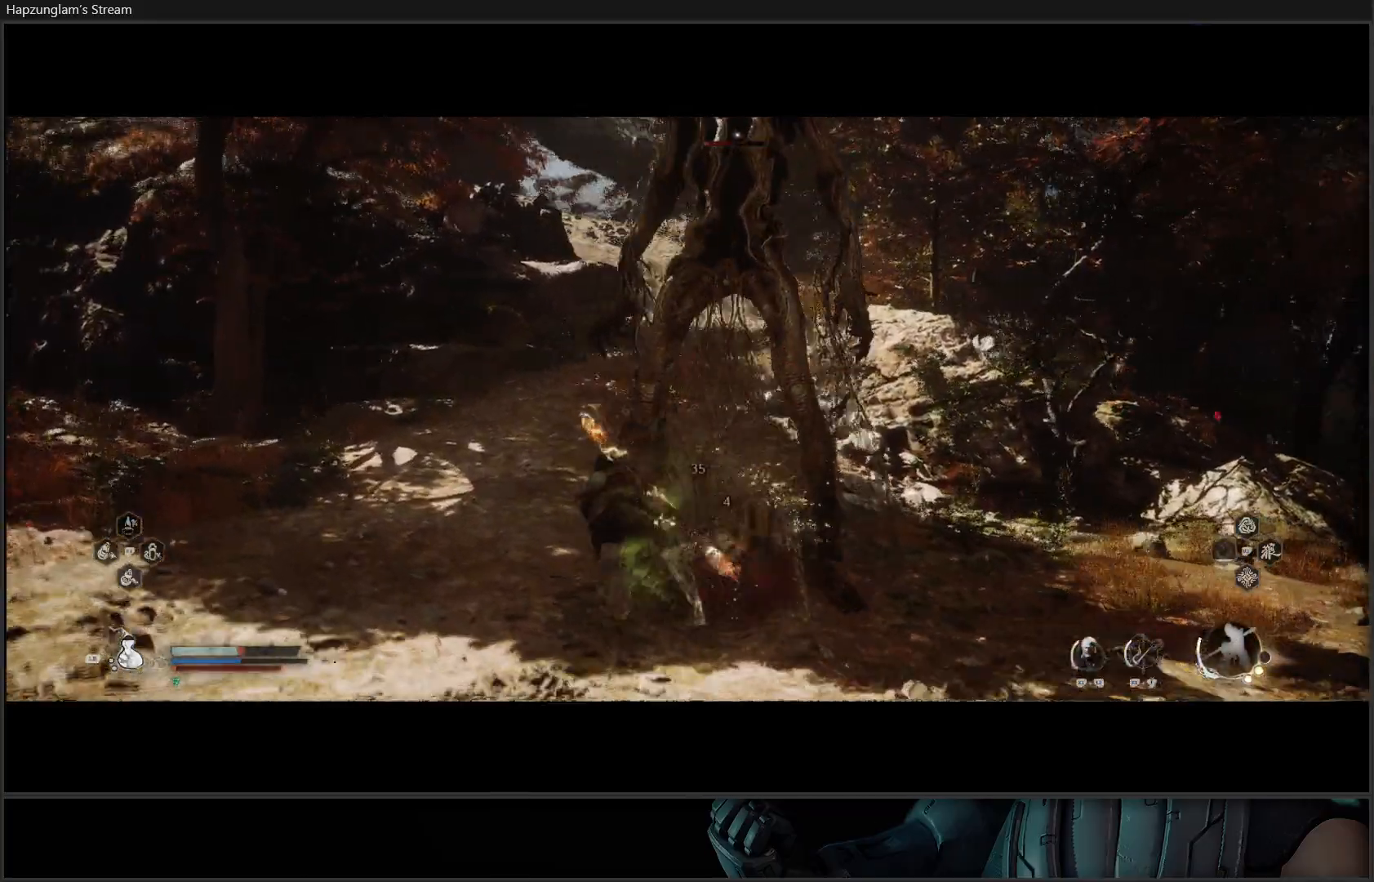
{"buttons": [], "left_stick": "up-right", "right_stick": "center", "events": [[50, "X", "down"], [150, "X", "up"], [167, "left_stick", "up-right"], [200, "X", "down"], [317, "X", "up"], [367, "X", "down"], [450, "X", "up"]]}
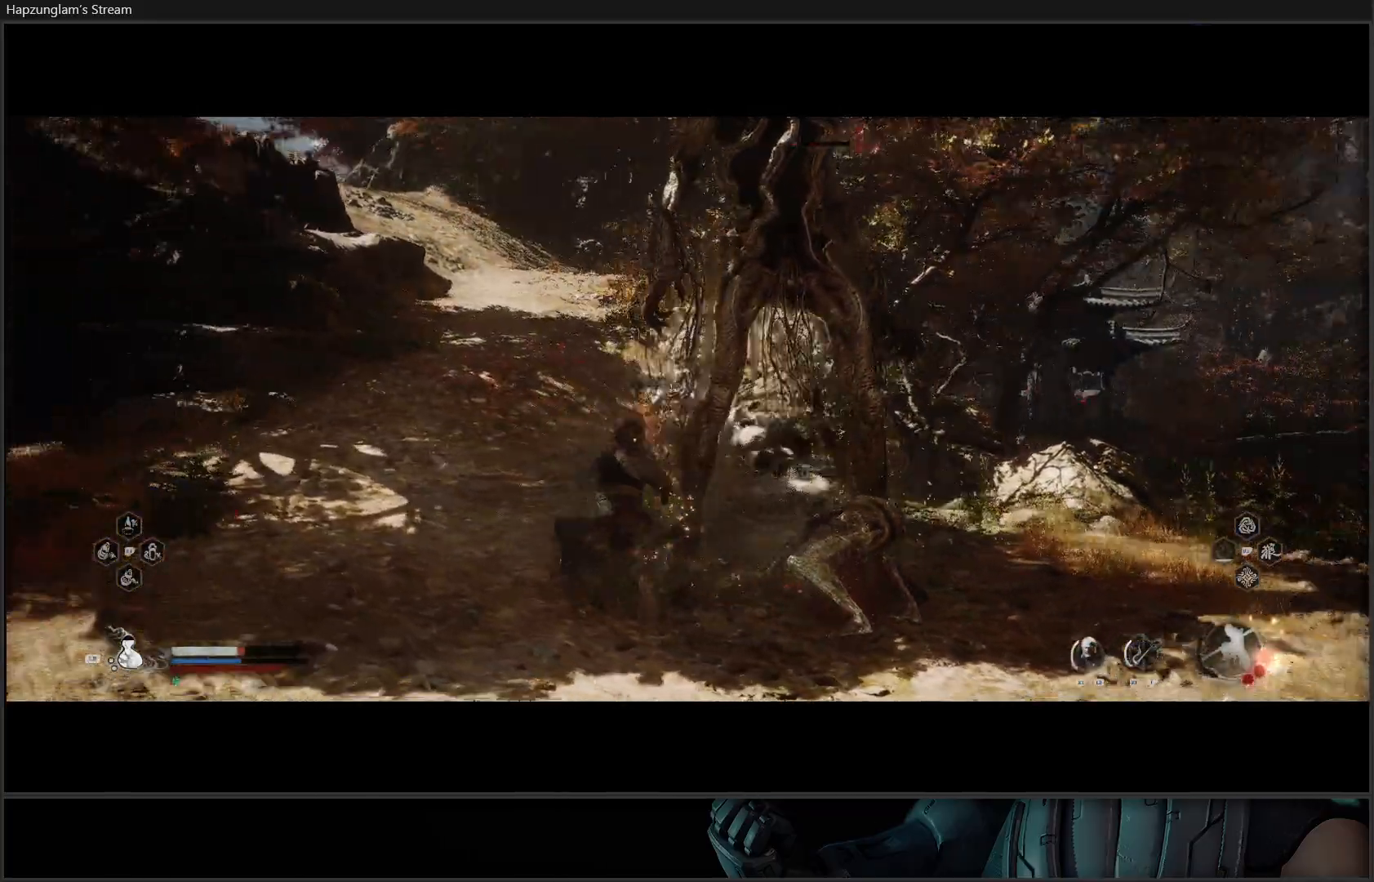
{"buttons": [], "left_stick": "up", "right_stick": "center", "events": [[34, "X", "down"], [84, "X", "up"], [401, "left_stick", "up"]]}
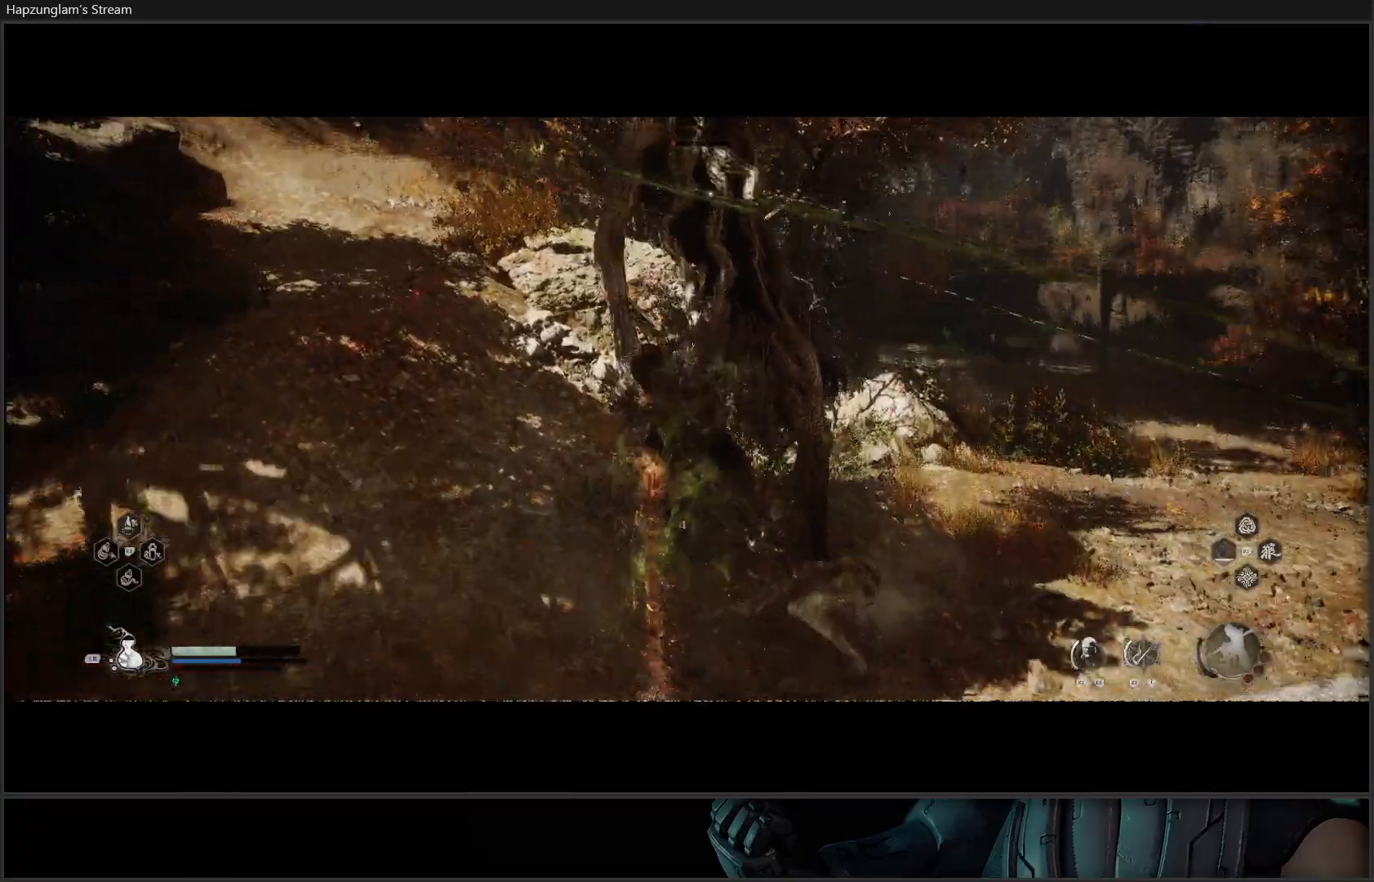
{"buttons": [], "left_stick": "up", "right_stick": "center", "events": []}
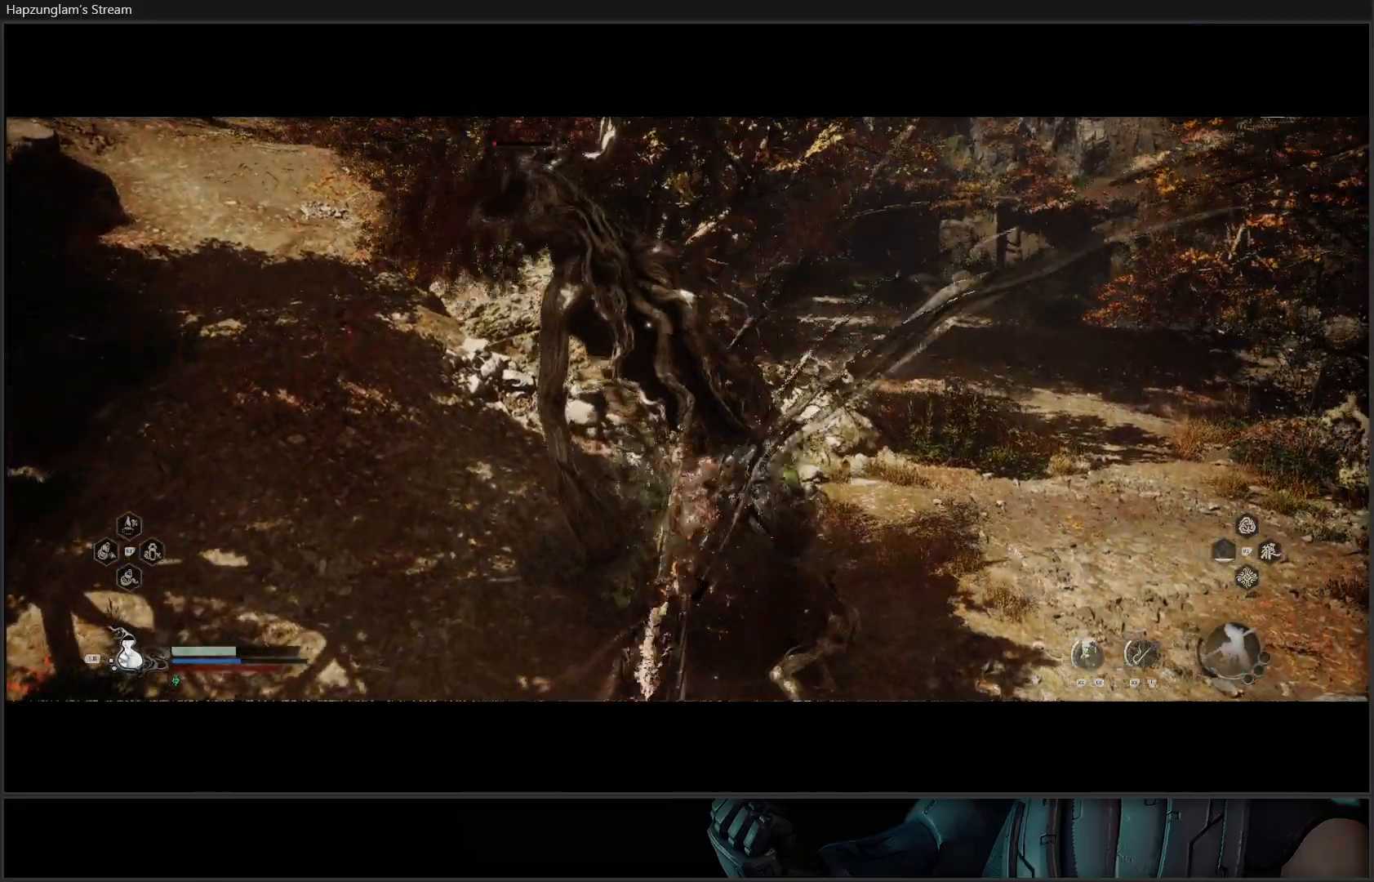
{"buttons": [], "left_stick": "up", "right_stick": "center", "events": []}
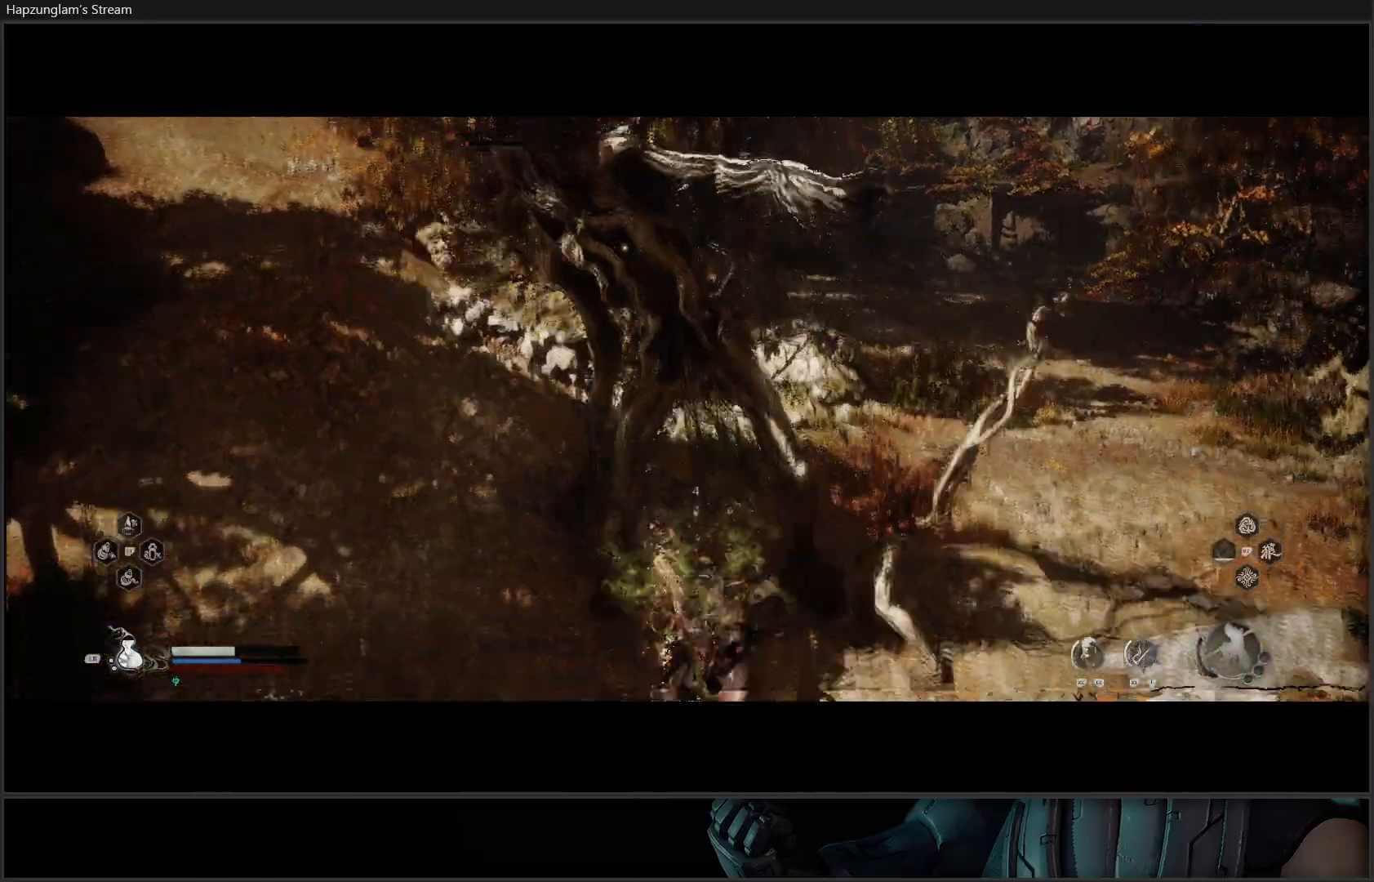
{"buttons": [], "left_stick": "up", "right_stick": "center", "events": []}
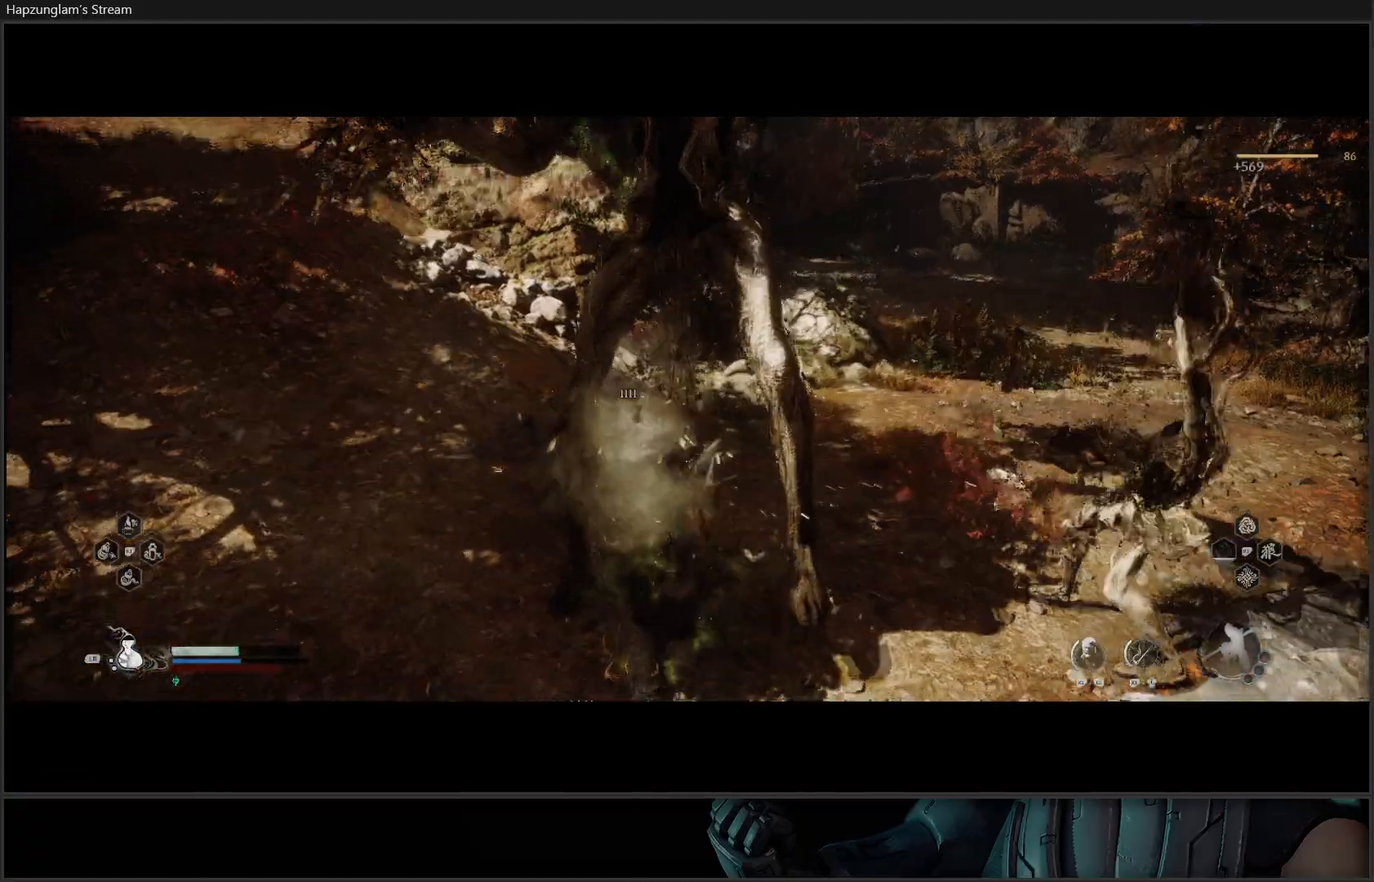
{"buttons": [], "left_stick": "center", "right_stick": "left", "events": [[84, "left_stick", "center"], [501, "right_stick", "left"]]}
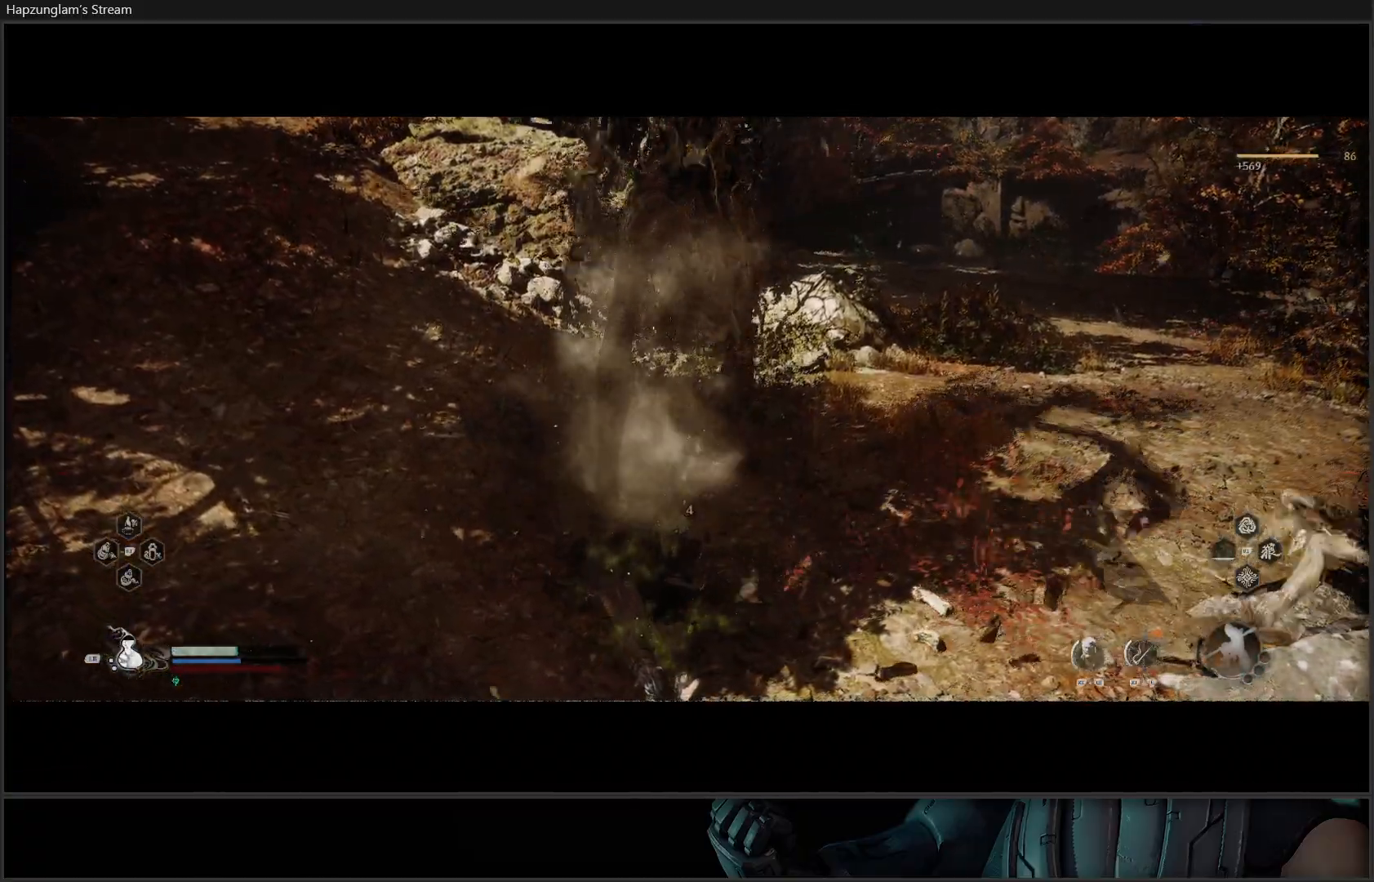
{"buttons": [], "left_stick": "up", "right_stick": "up-left", "events": [[33, "left_stick", "up"], [267, "right_stick", "up-left"]]}
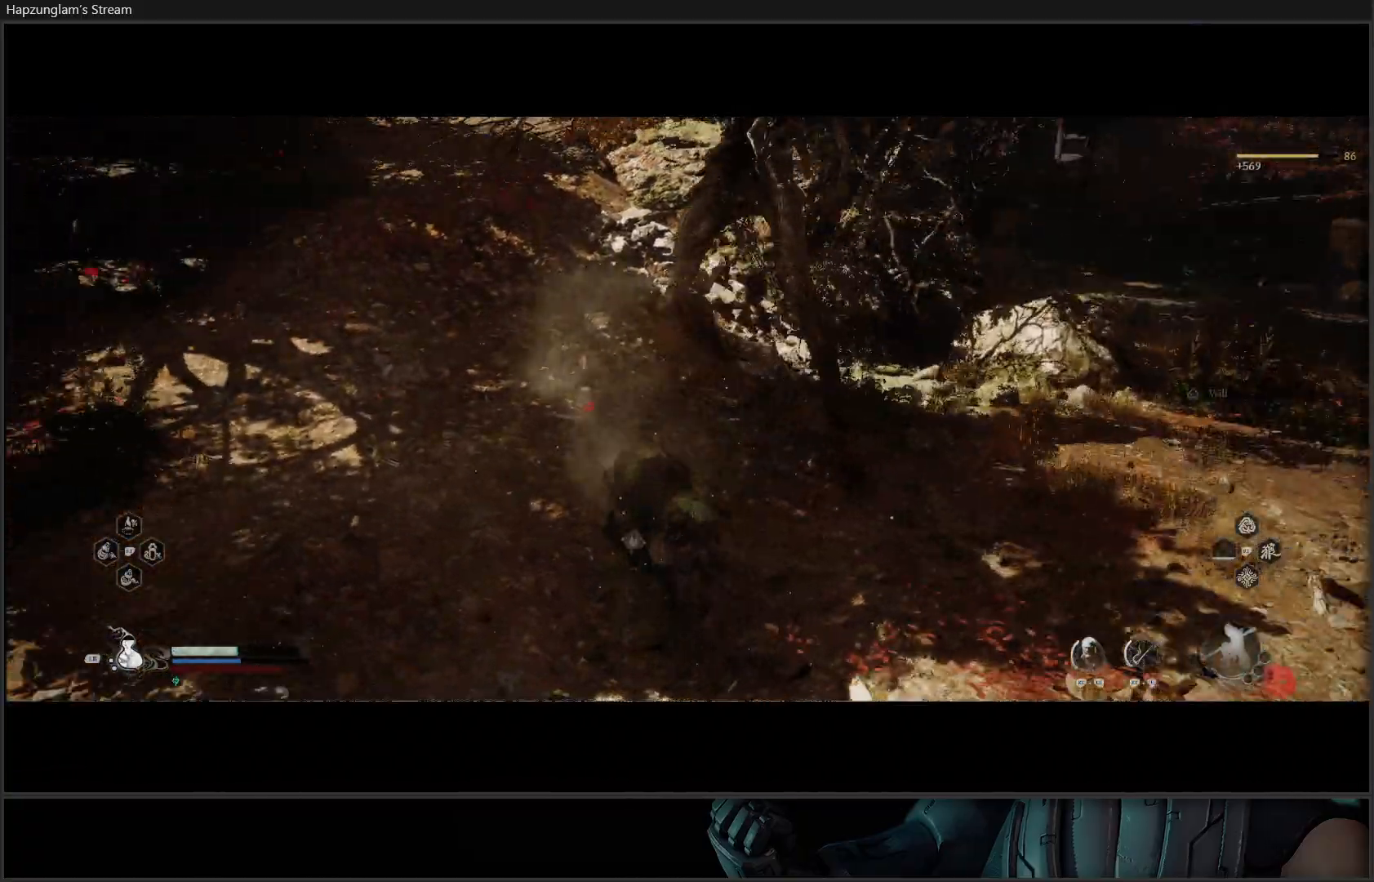
{"buttons": [], "left_stick": "up", "right_stick": "center", "events": [[301, "right_stick", "center"], [317, "L1", "down"], [484, "L1", "up"]]}
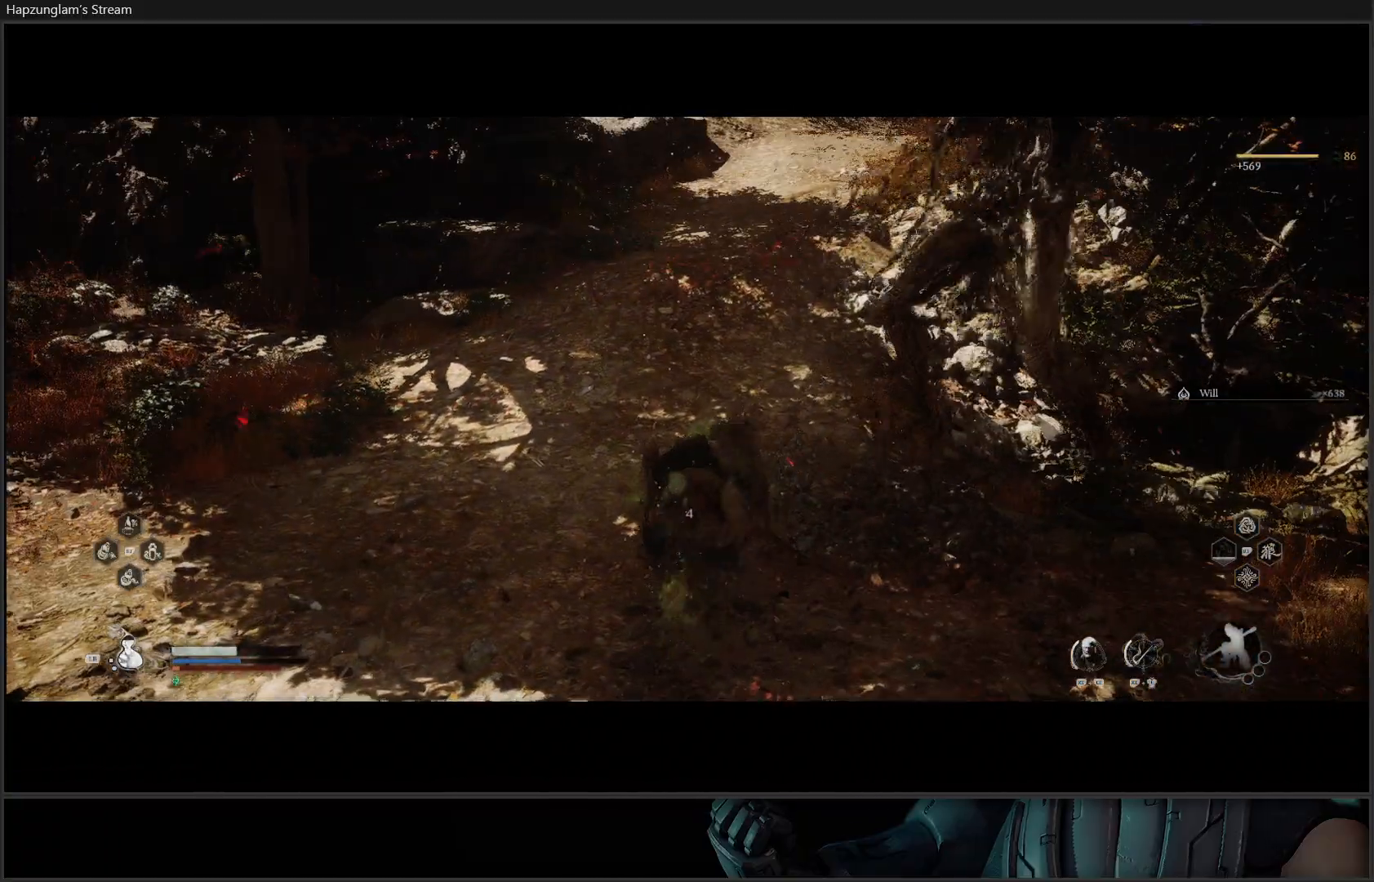
{"buttons": [], "left_stick": "up", "right_stick": "up", "events": [[383, "right_stick", "up"]]}
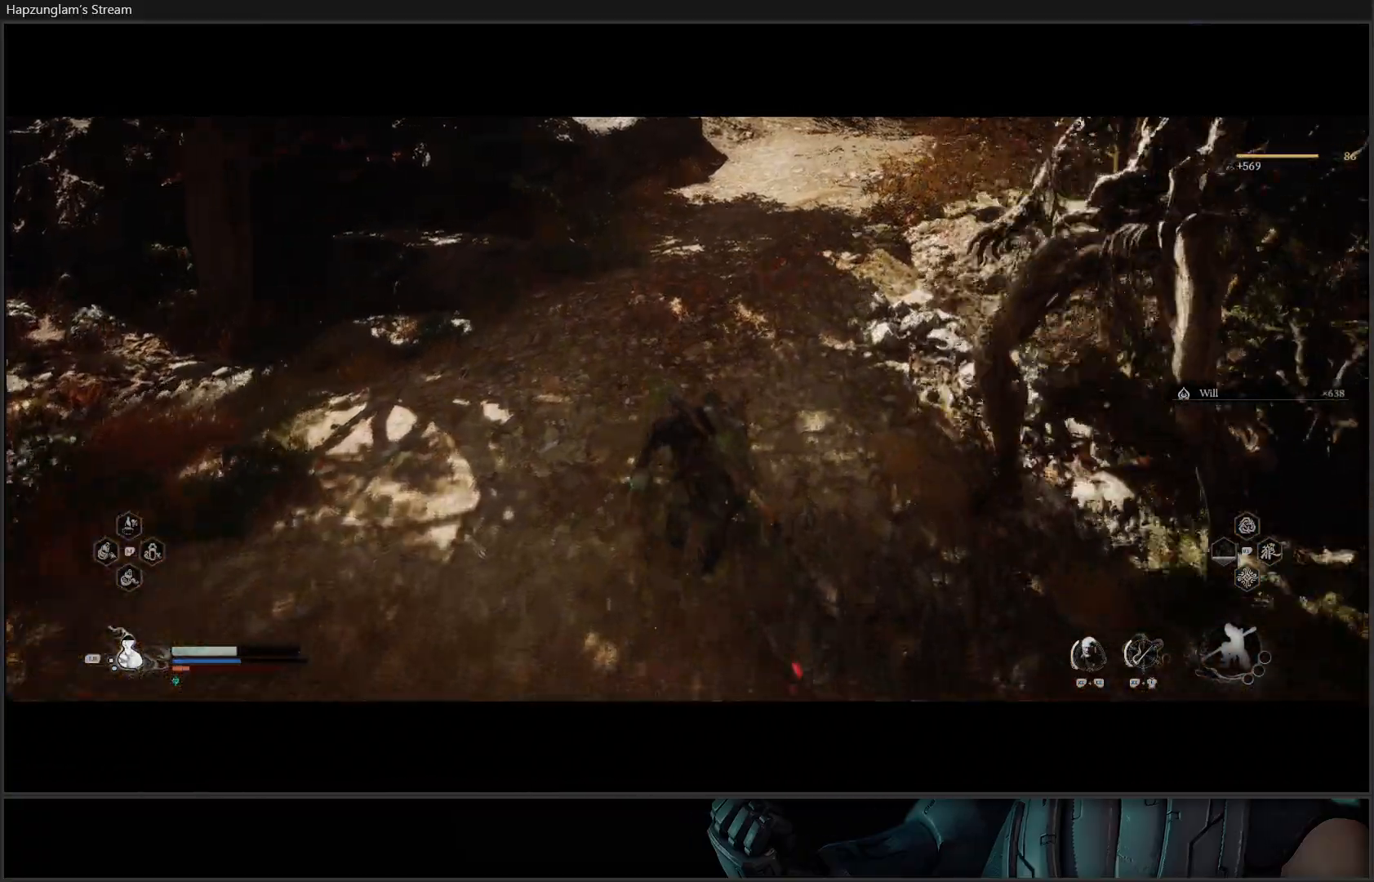
{"buttons": [], "left_stick": "up", "right_stick": "center", "events": [[184, "right_stick", "center"]]}
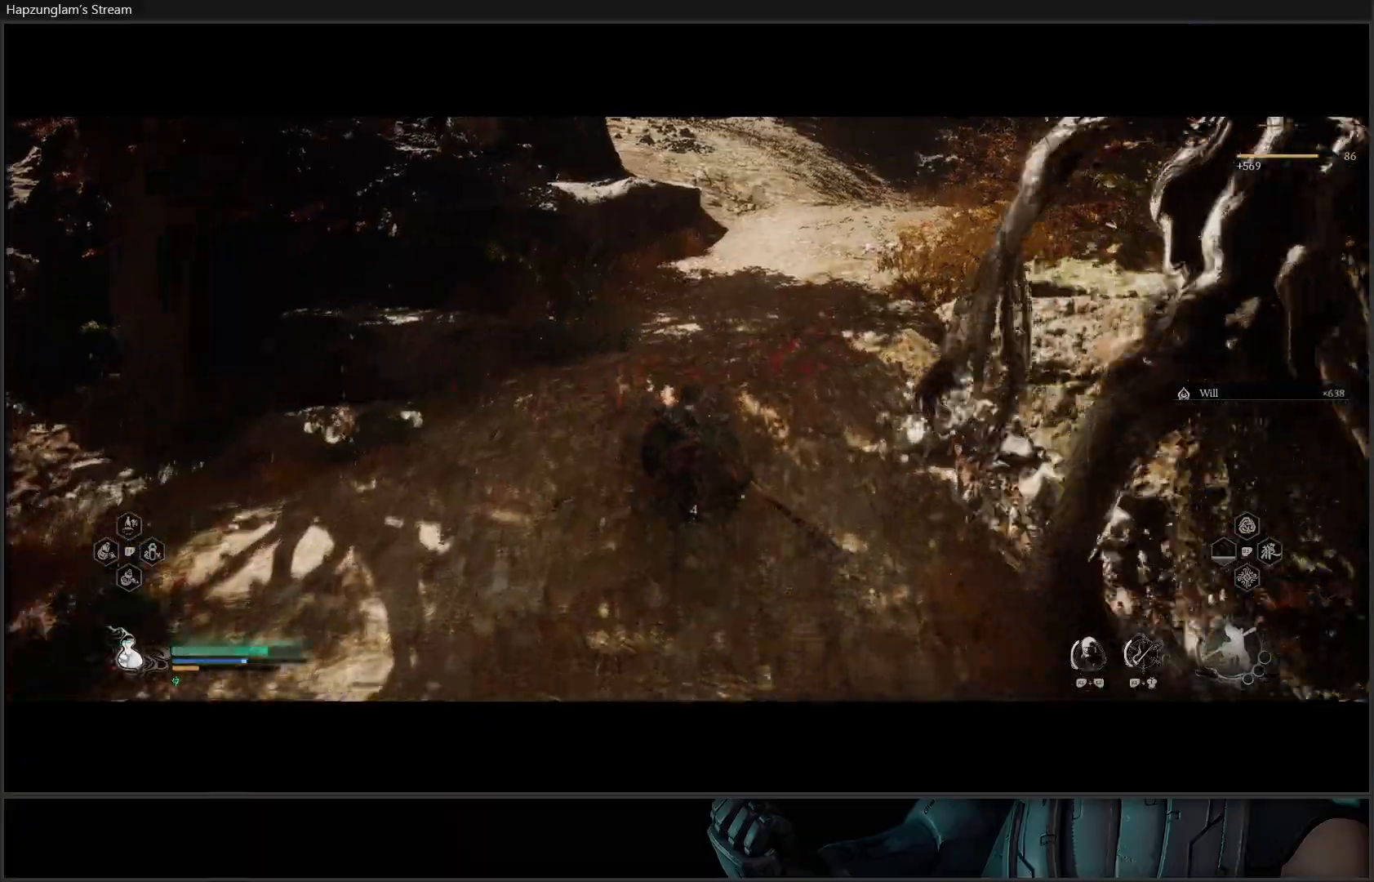
{"buttons": [], "left_stick": "up", "right_stick": "center", "events": []}
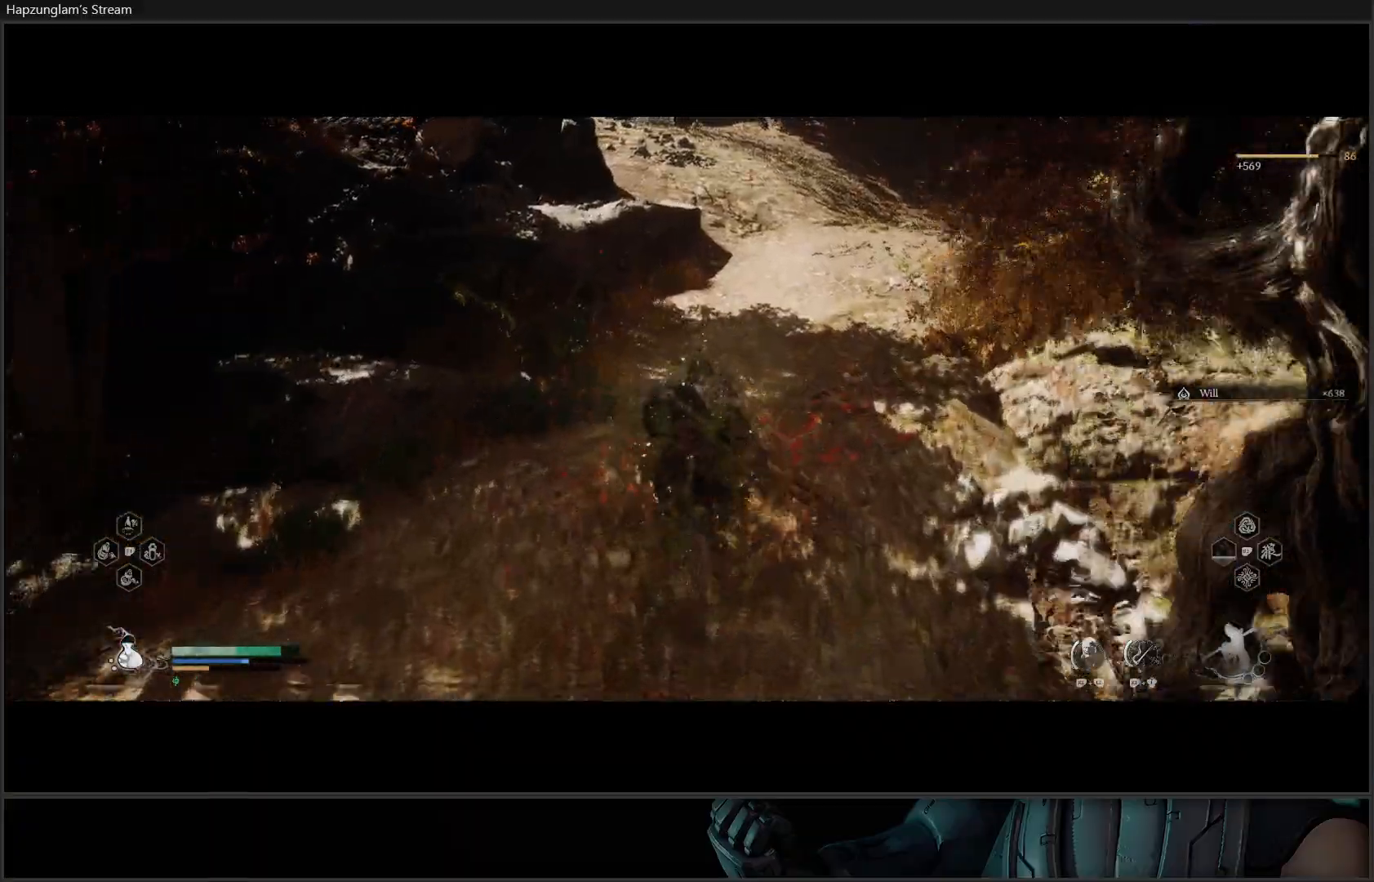
{"buttons": [], "left_stick": "up", "right_stick": "up-right", "events": [[200, "right_stick", "right"], [451, "right_stick", "up-right"]]}
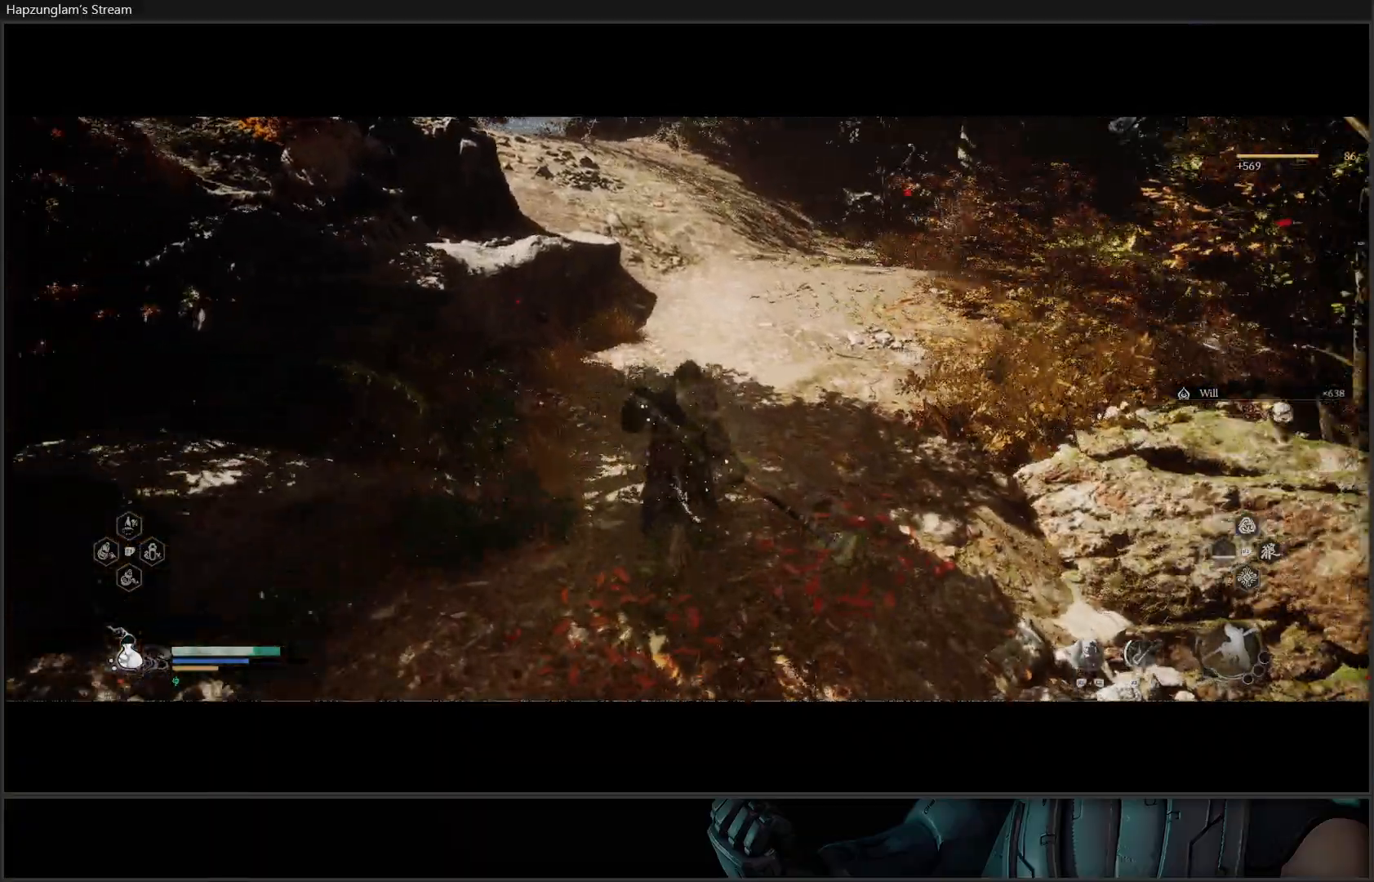
{"buttons": [], "left_stick": "up", "right_stick": "center", "events": [[183, "right_stick", "center"]]}
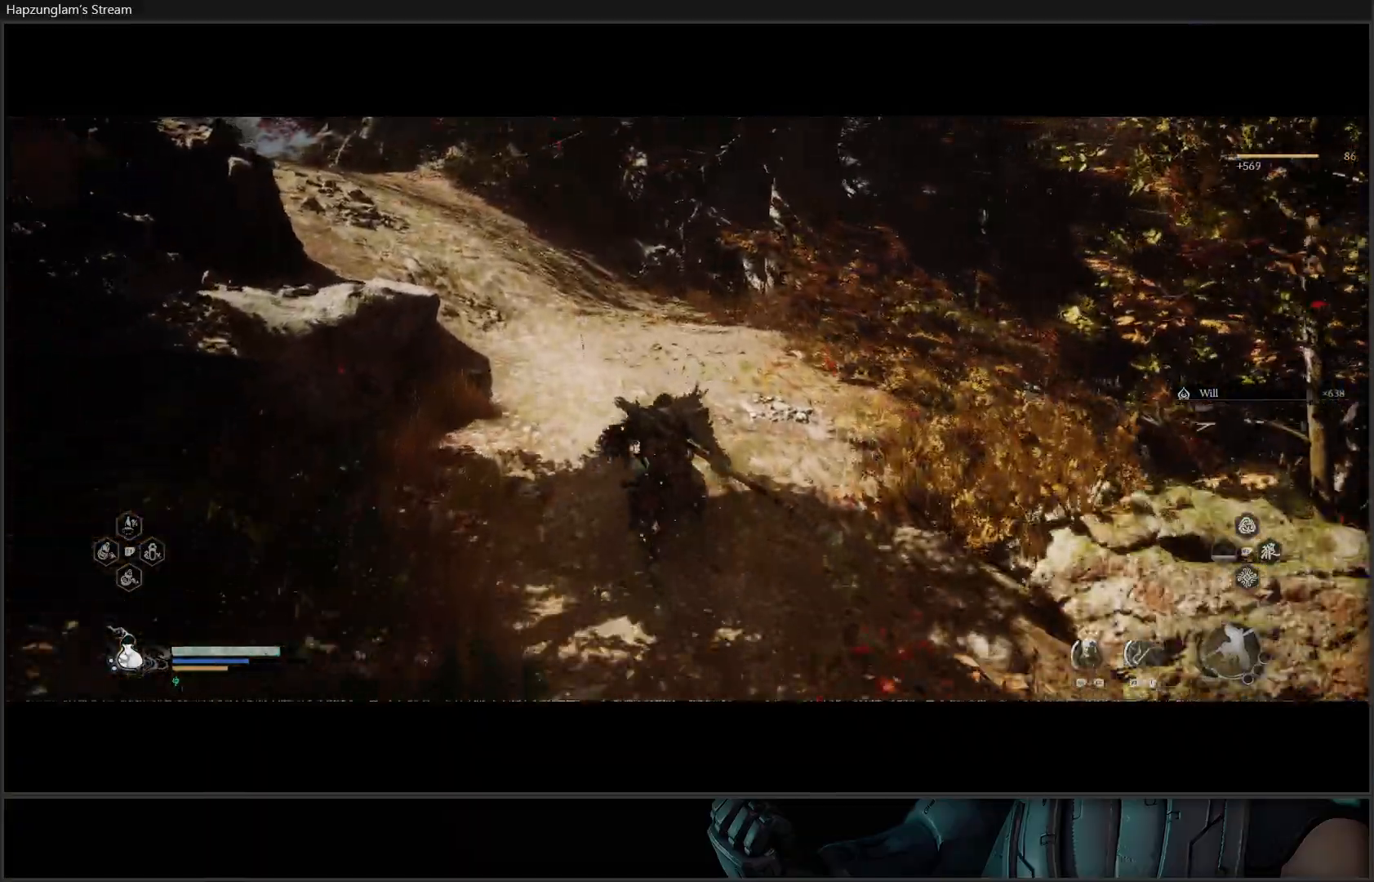
{"buttons": [], "left_stick": "up", "right_stick": "left", "events": [[134, "right_stick", "left"]]}
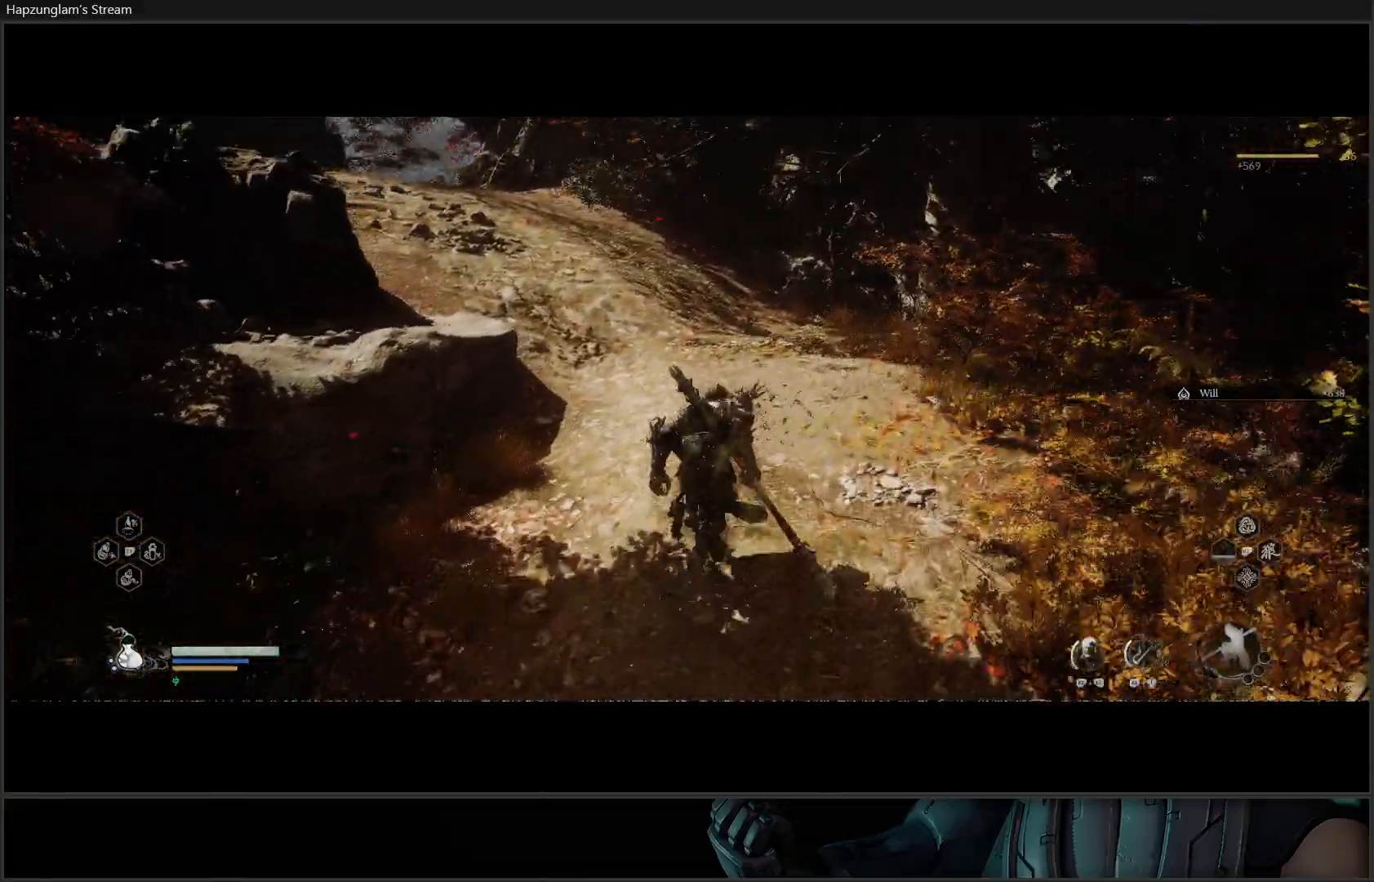
{"buttons": [], "left_stick": "up-right", "right_stick": "left", "events": [[150, "left_stick", "up-right"]]}
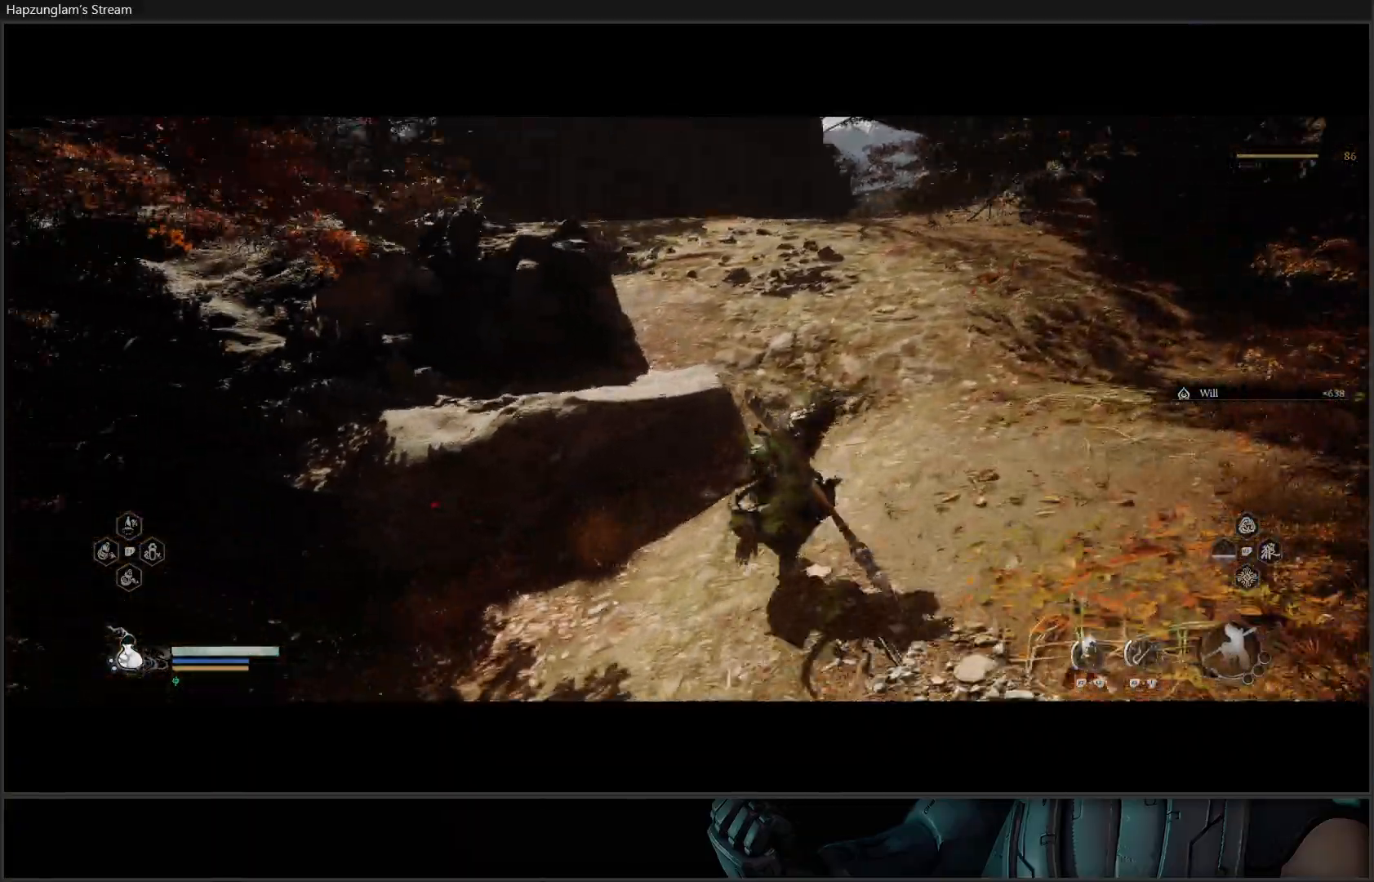
{"buttons": [], "left_stick": "up-right", "right_stick": "left", "events": []}
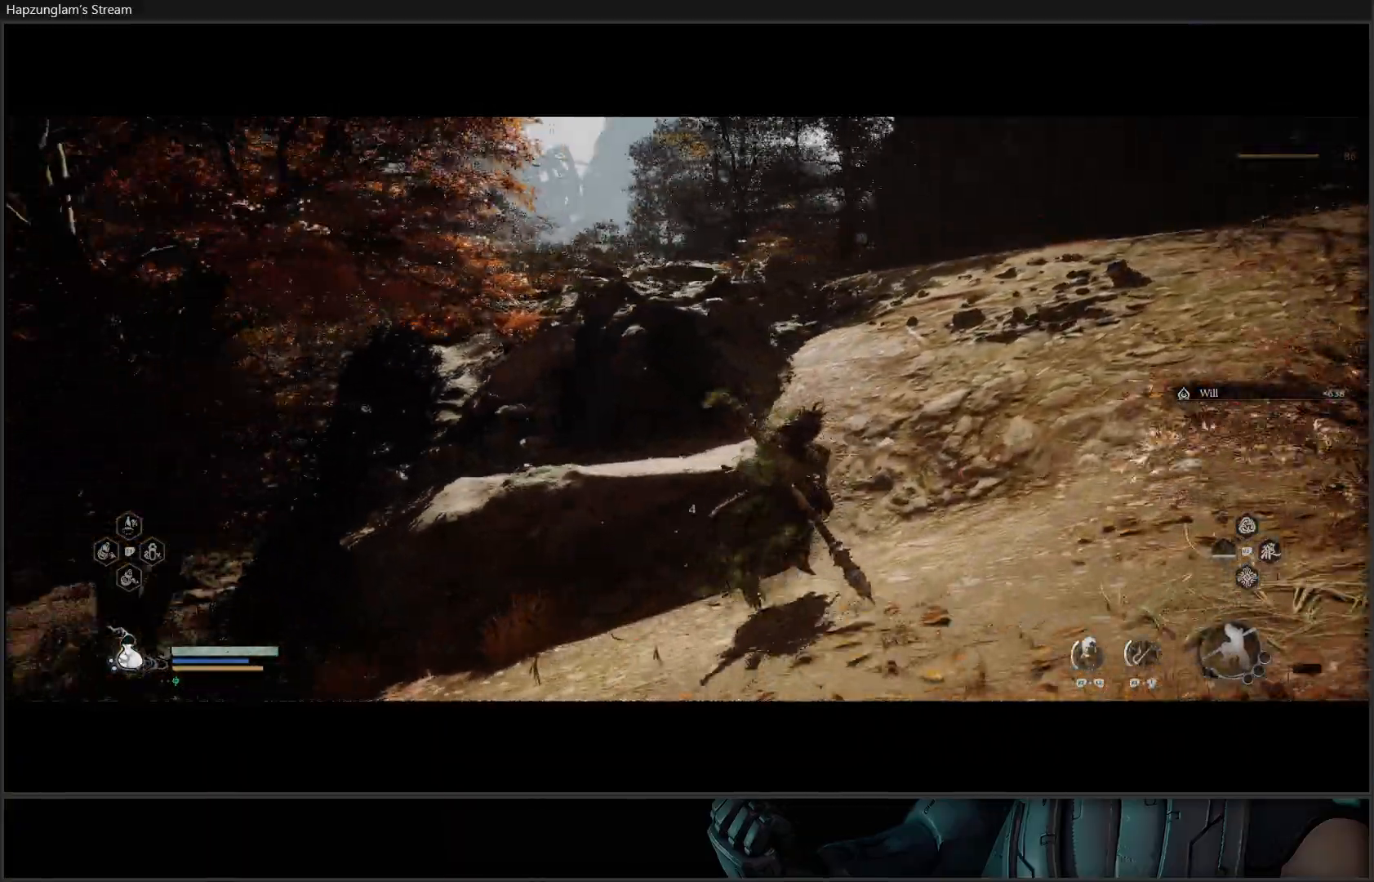
{"buttons": [], "left_stick": "up-right", "right_stick": "center", "events": [[16, "right_stick", "center"]]}